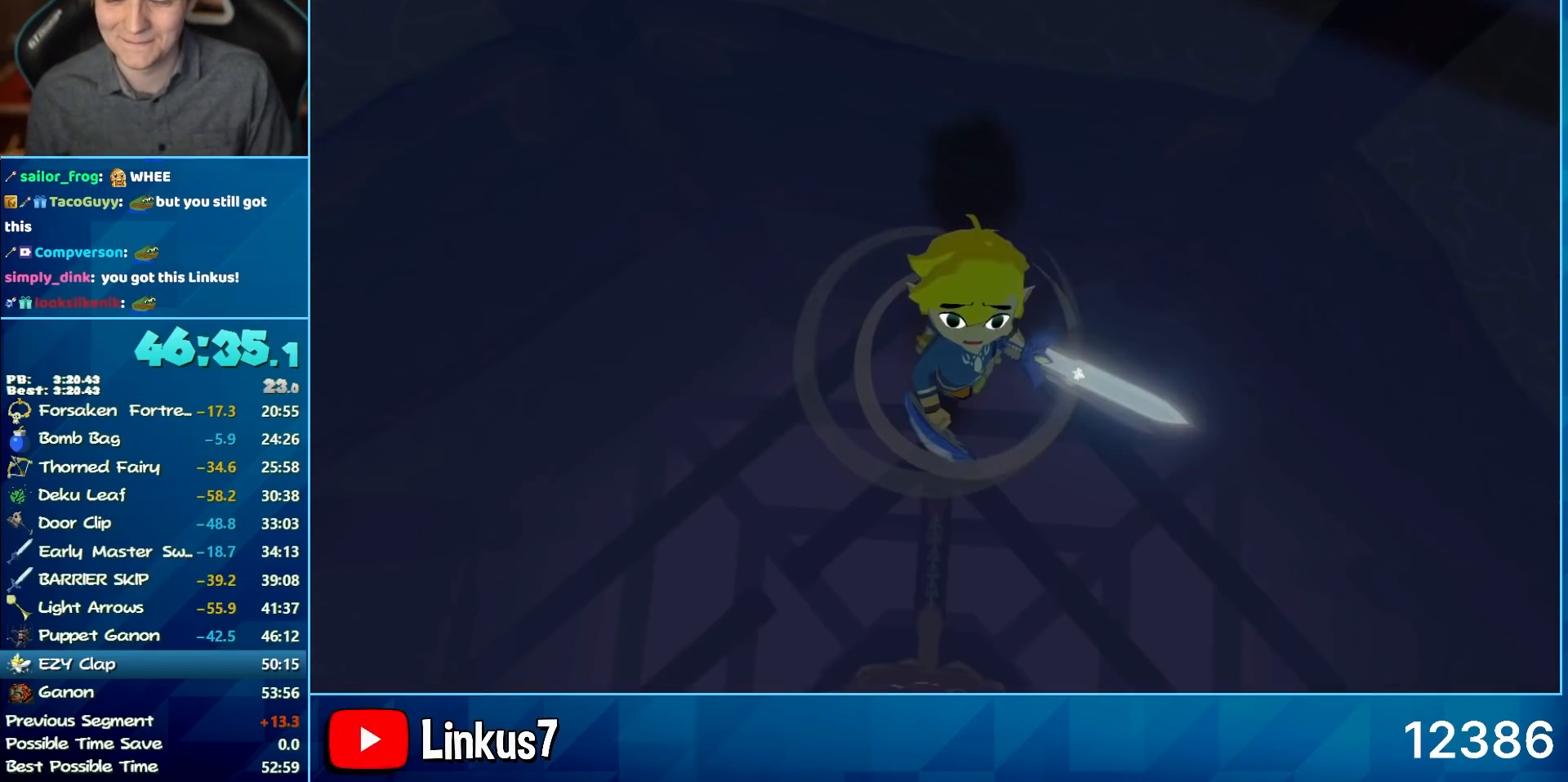
Gameplay with a controller (Nintendo layout); each line is a JSON object with the inputs held at the frame after it. "events" lists button and stick changes between this image and that frame as [ms after this image, input, new state], when the widget could be followed in between. Not read: L3 R3.
{"buttons": ["Y"], "left_stick": "center", "right_stick": "center", "events": [[50, "A", "down"], [100, "A", "up"], [150, "A", "down"], [183, "A", "up"], [267, "A", "down"], [317, "A", "up"], [317, "Y", "down"], [400, "right_stick", "up-left"], [483, "right_stick", "center"]]}
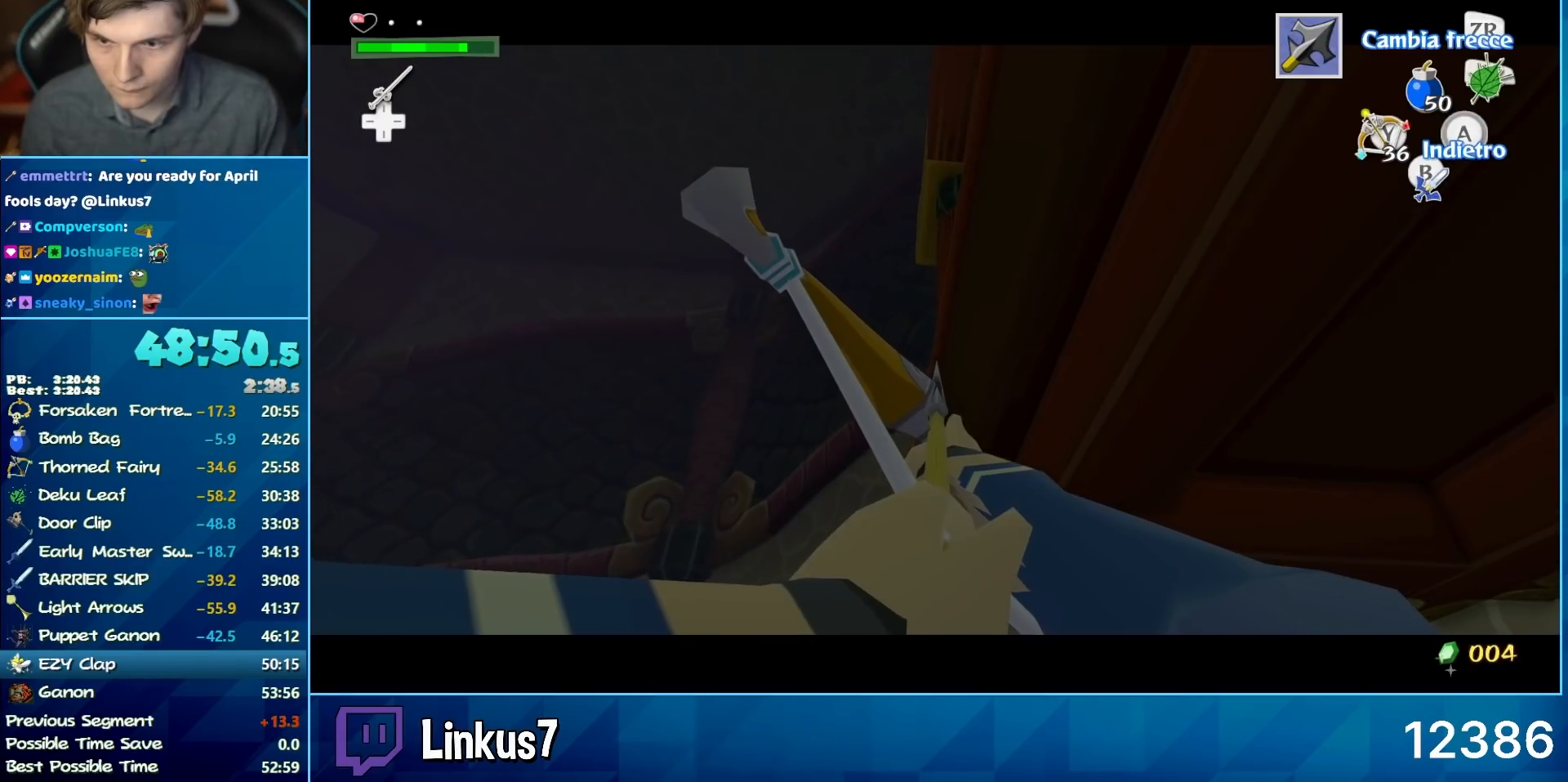
{"buttons": [], "left_stick": "center", "right_stick": "center", "events": [[333, "Y", "up"]]}
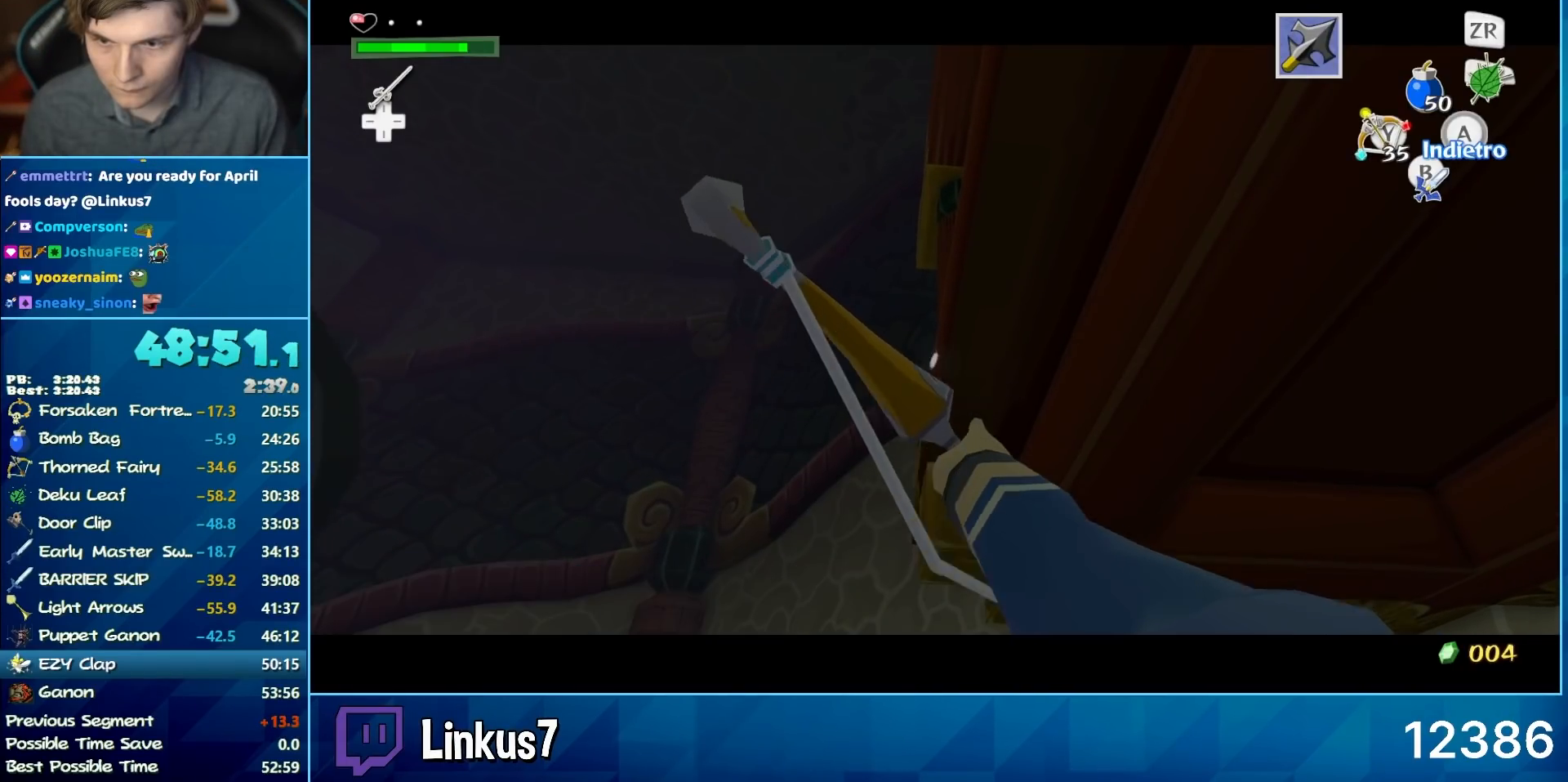
{"buttons": ["R2"], "left_stick": "center", "right_stick": "center", "events": [[150, "X", "down"], [233, "X", "up"], [417, "R2", "down"]]}
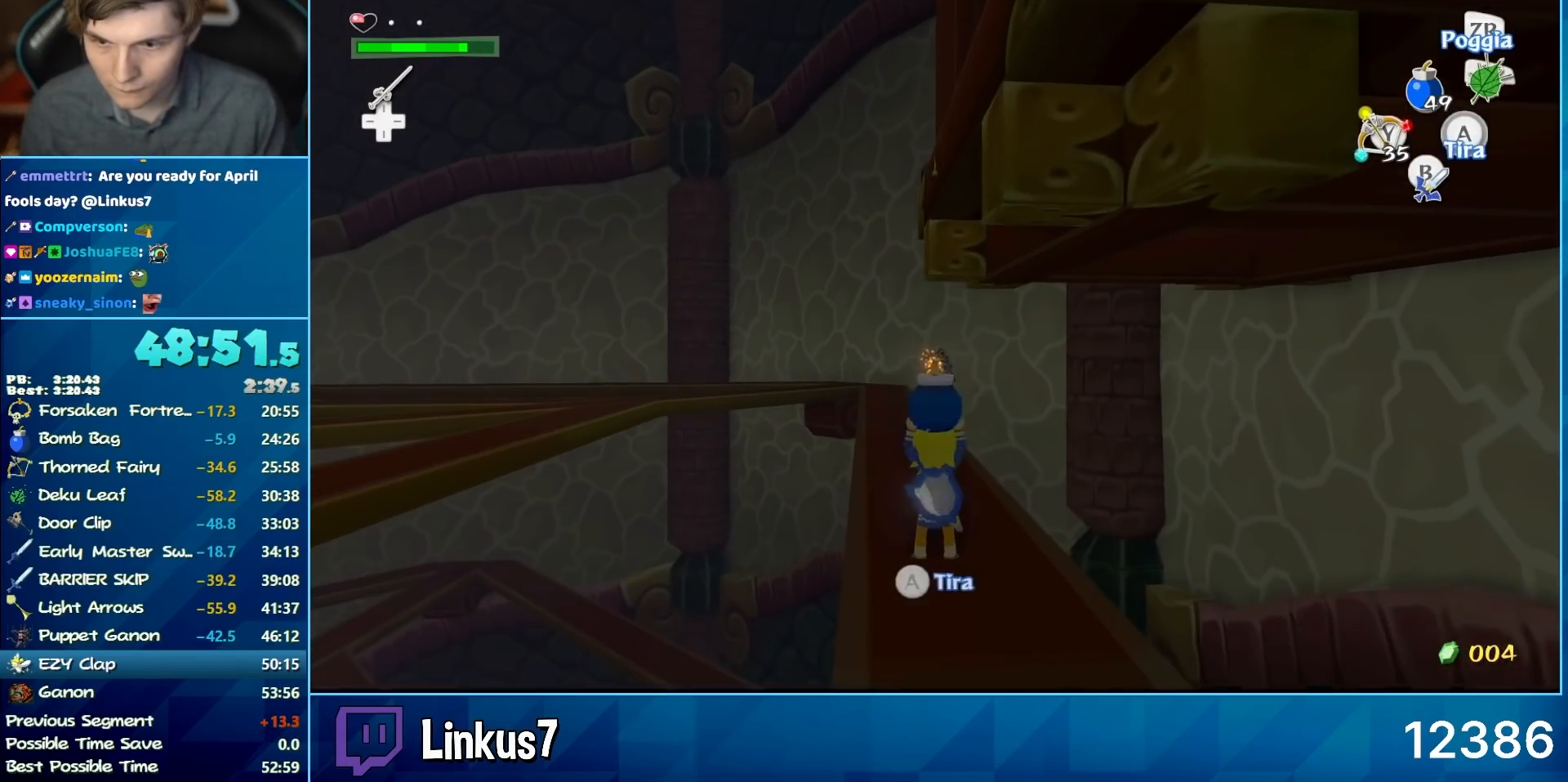
{"buttons": [], "left_stick": "center", "right_stick": "center", "events": [[50, "R2", "up"], [283, "B", "down"], [367, "B", "up"]]}
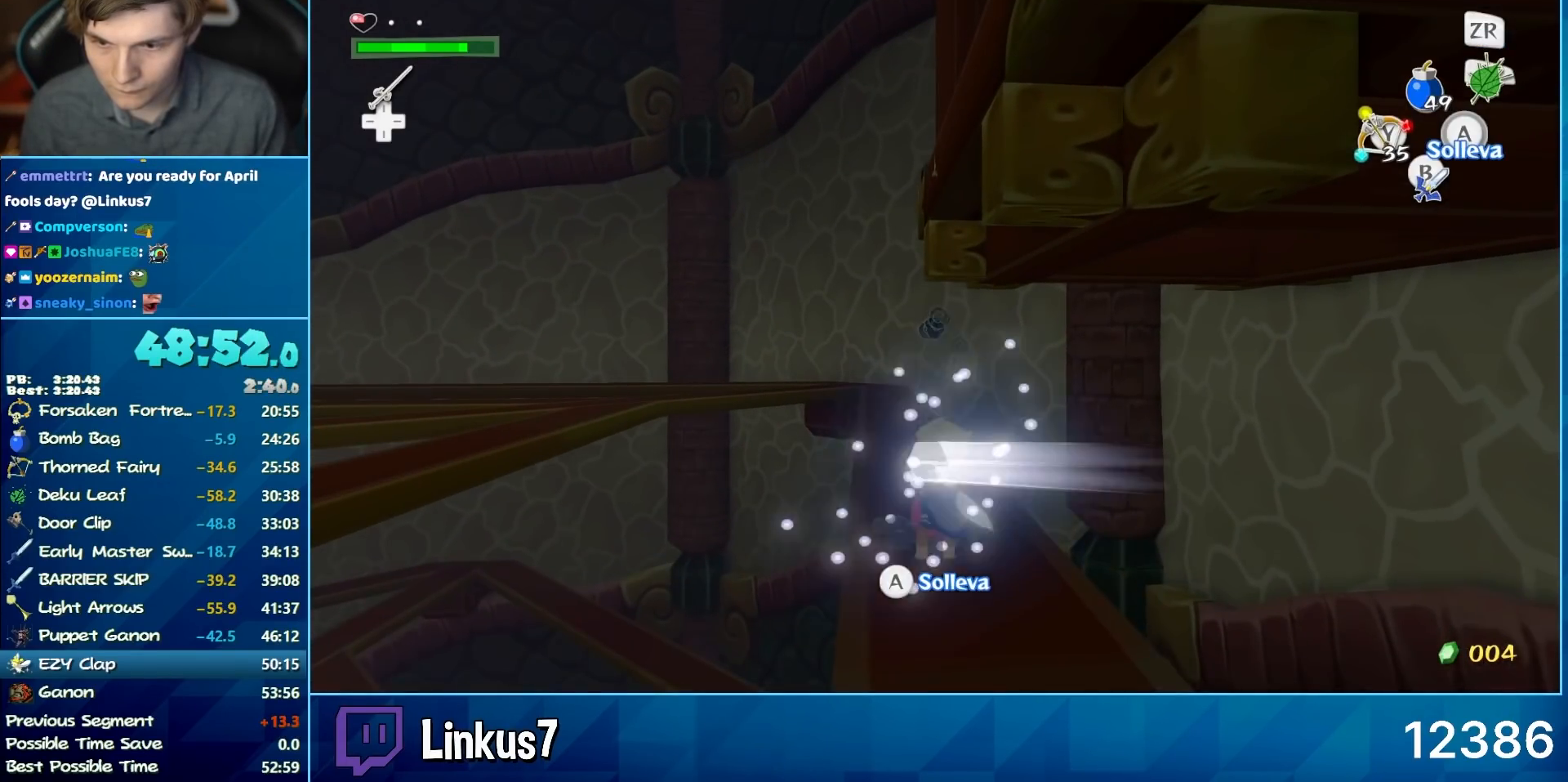
{"buttons": ["L2"], "left_stick": "center", "right_stick": "center", "events": [[33, "B", "down"], [133, "B", "up"], [300, "L2", "down"]]}
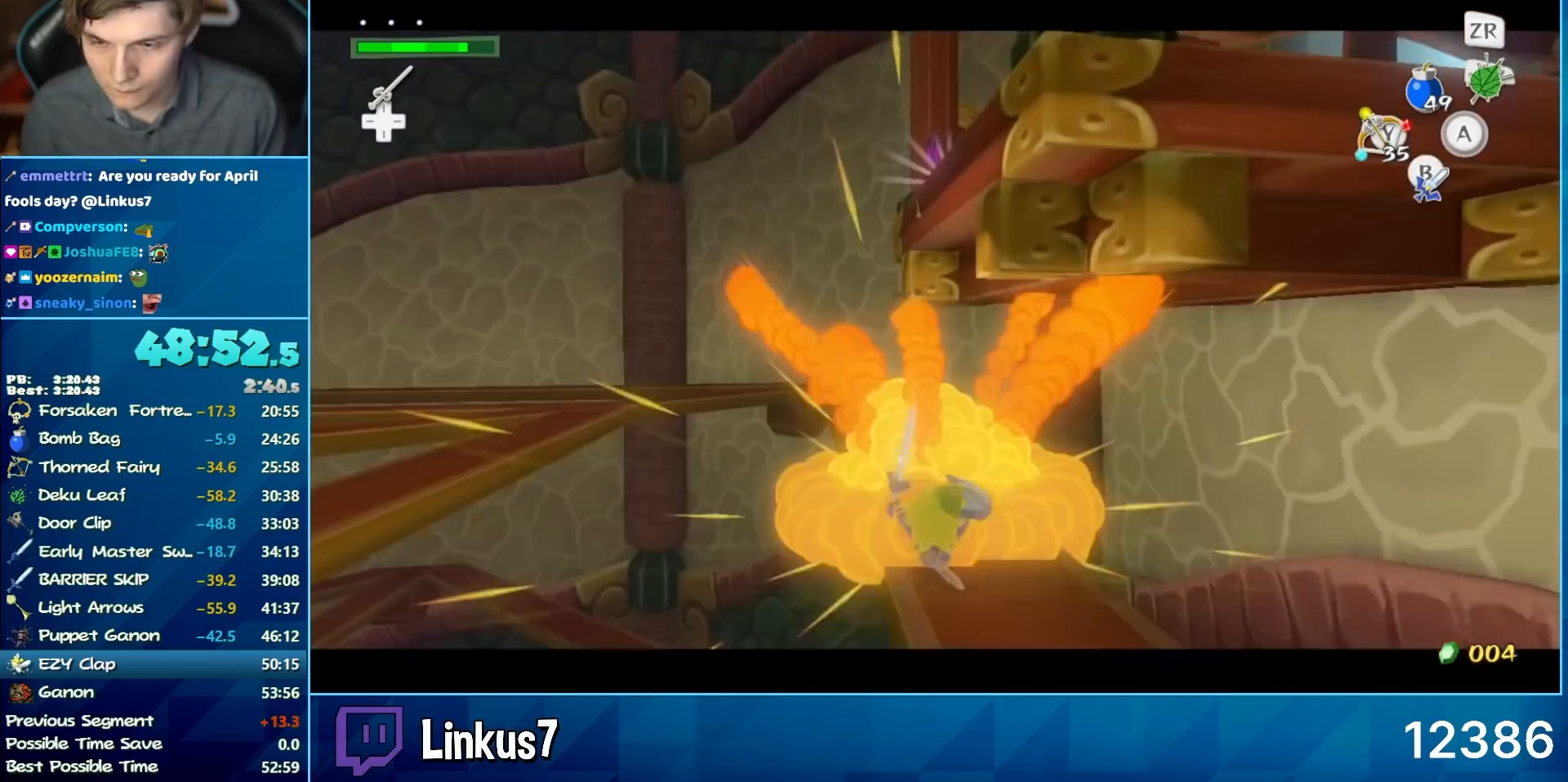
{"buttons": ["L2"], "left_stick": "center", "right_stick": "center", "events": []}
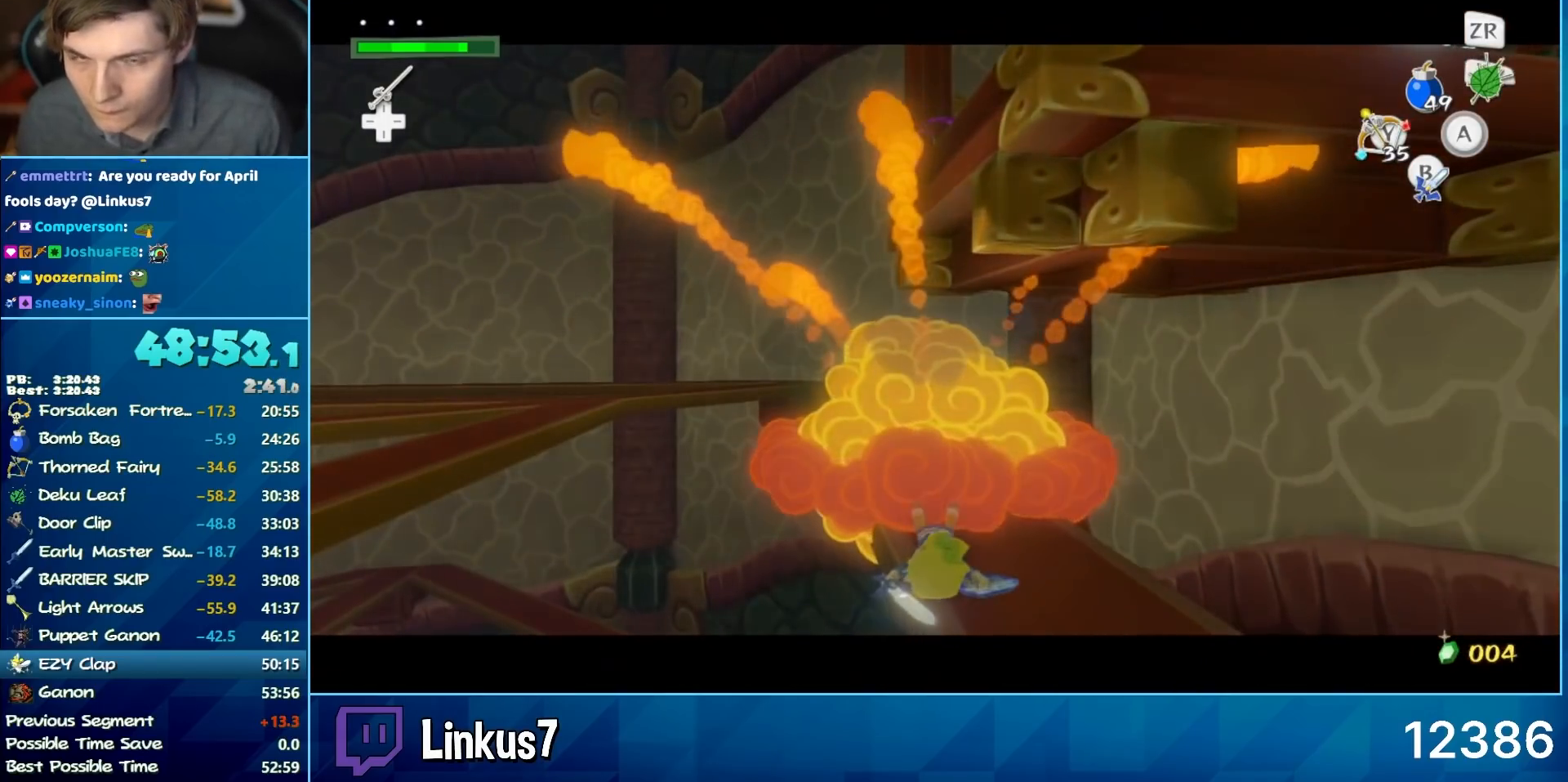
{"buttons": ["L2"], "left_stick": "center", "right_stick": "center", "events": []}
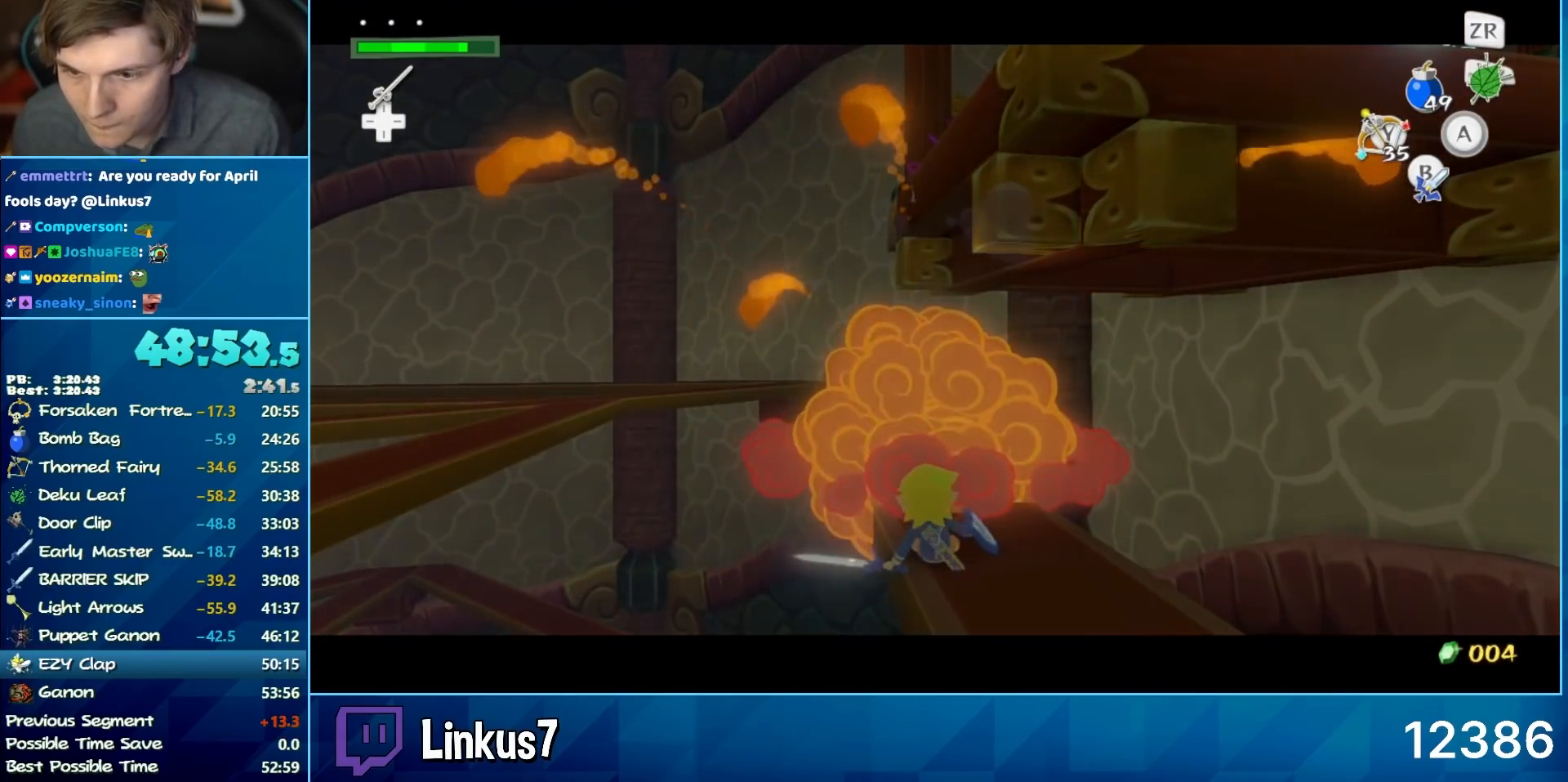
{"buttons": ["L2"], "left_stick": "center", "right_stick": "center", "events": []}
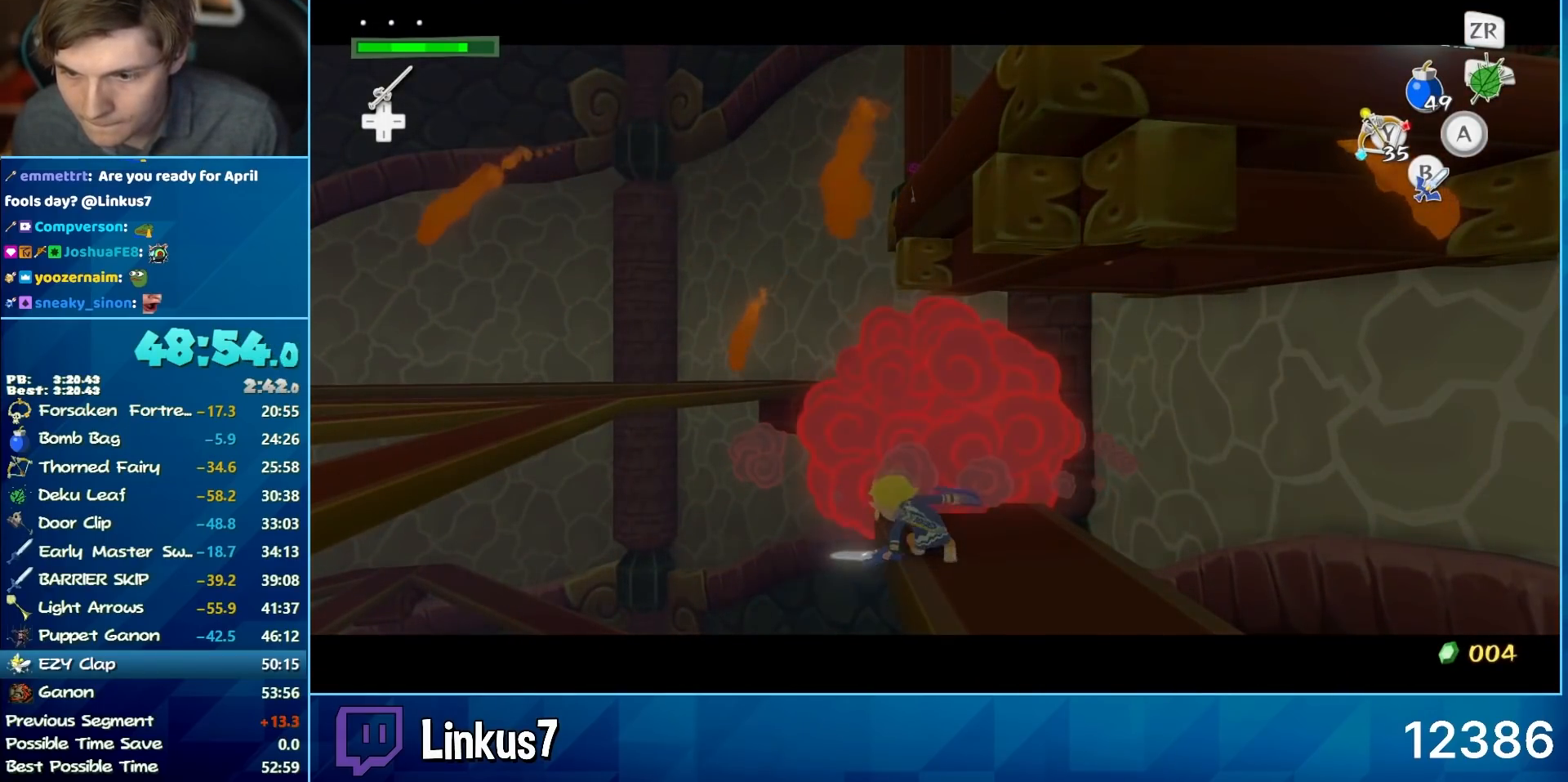
{"buttons": ["B"], "left_stick": "center", "right_stick": "center", "events": [[150, "A", "down"], [233, "A", "up"], [233, "L2", "up"], [283, "B", "down"], [317, "B", "up"], [417, "B", "down"]]}
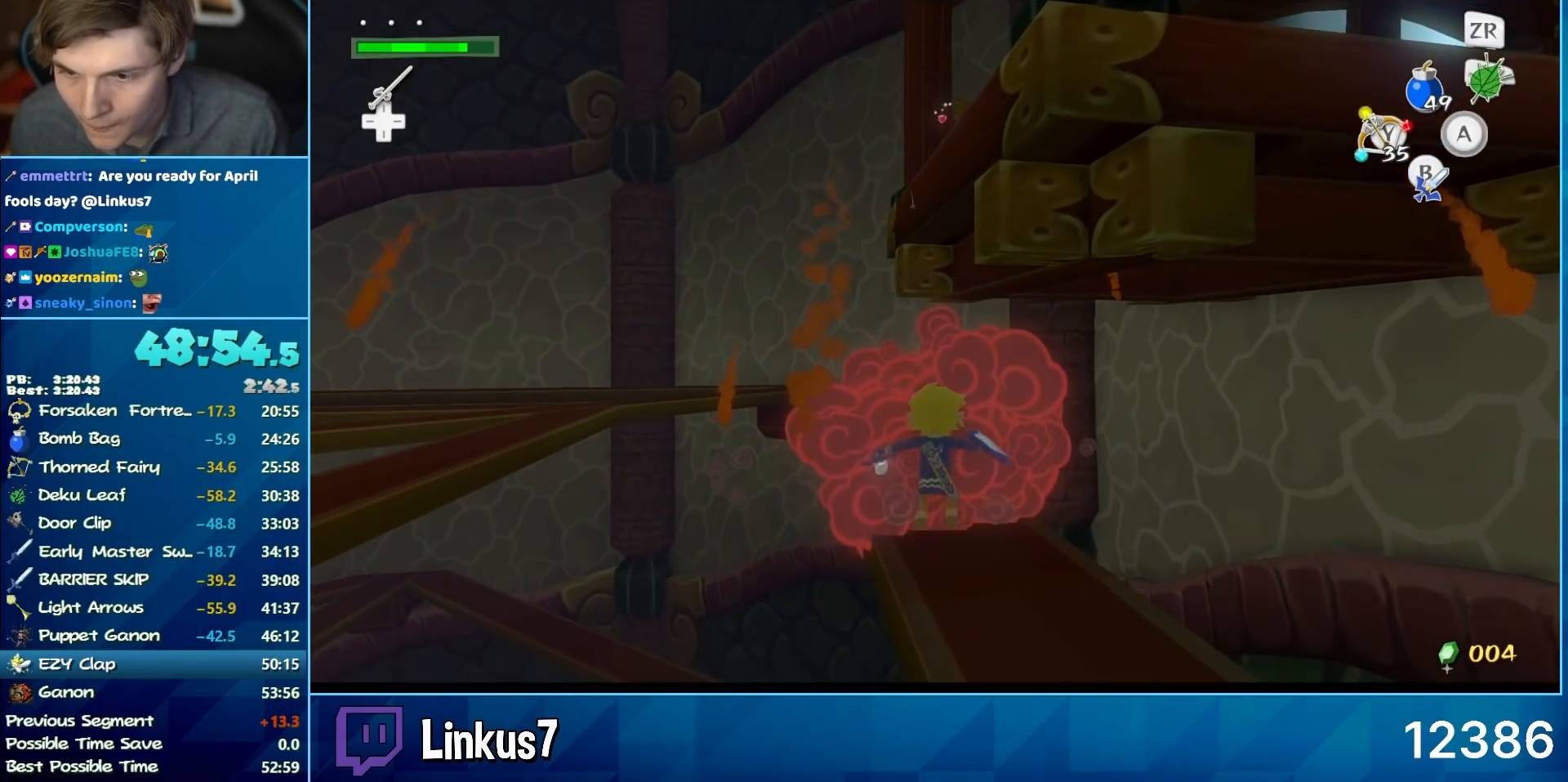
{"buttons": ["B"], "left_stick": "center", "right_stick": "center", "events": [[50, "B", "up"], [83, "B", "down"], [267, "B", "up"], [317, "B", "down"], [350, "B", "up"], [483, "B", "down"]]}
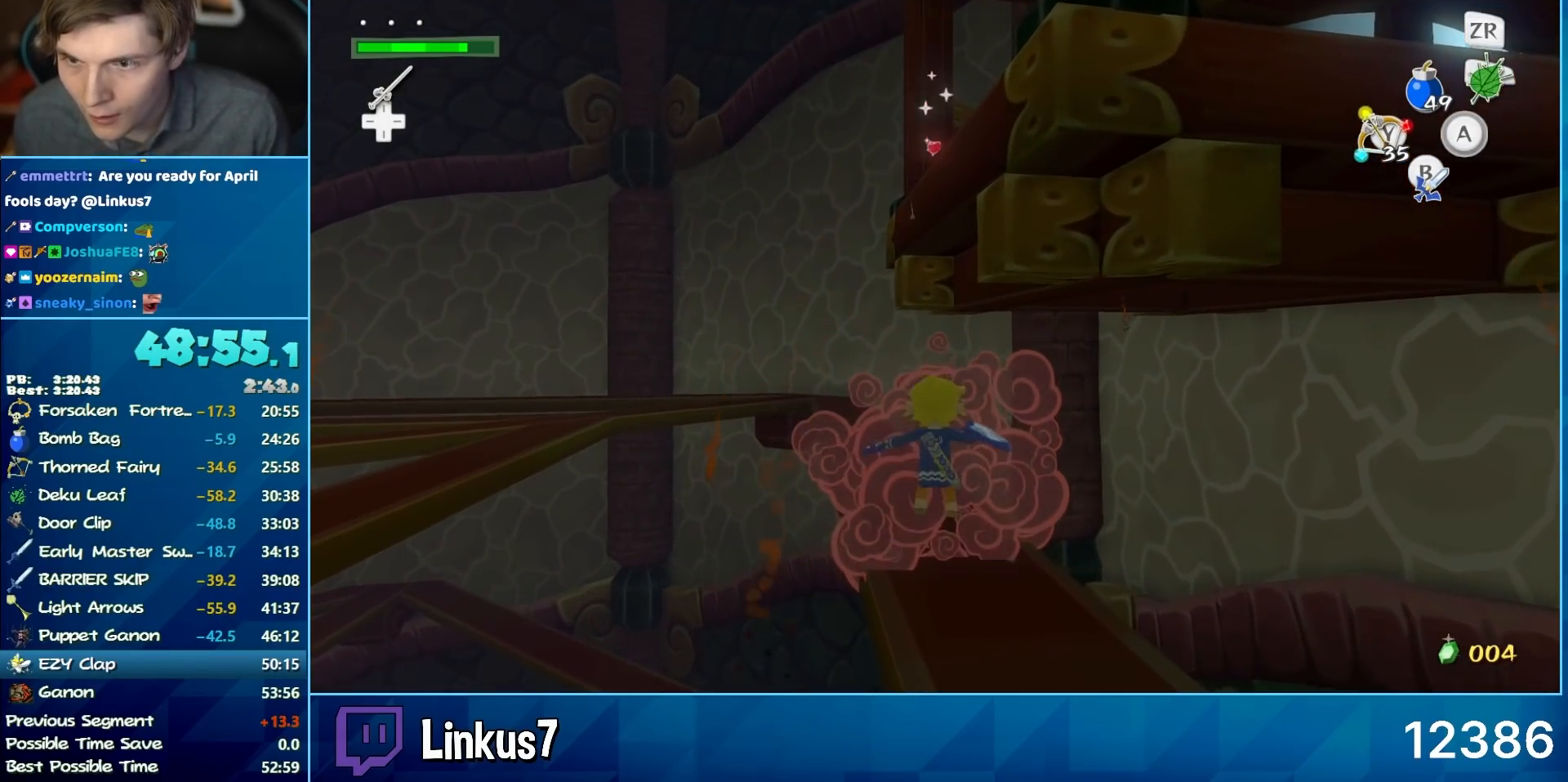
{"buttons": ["B"], "left_stick": "center", "right_stick": "center", "events": [[83, "B", "up"], [200, "B", "down"], [250, "B", "up"], [300, "B", "down"], [383, "B", "up"], [433, "B", "down"]]}
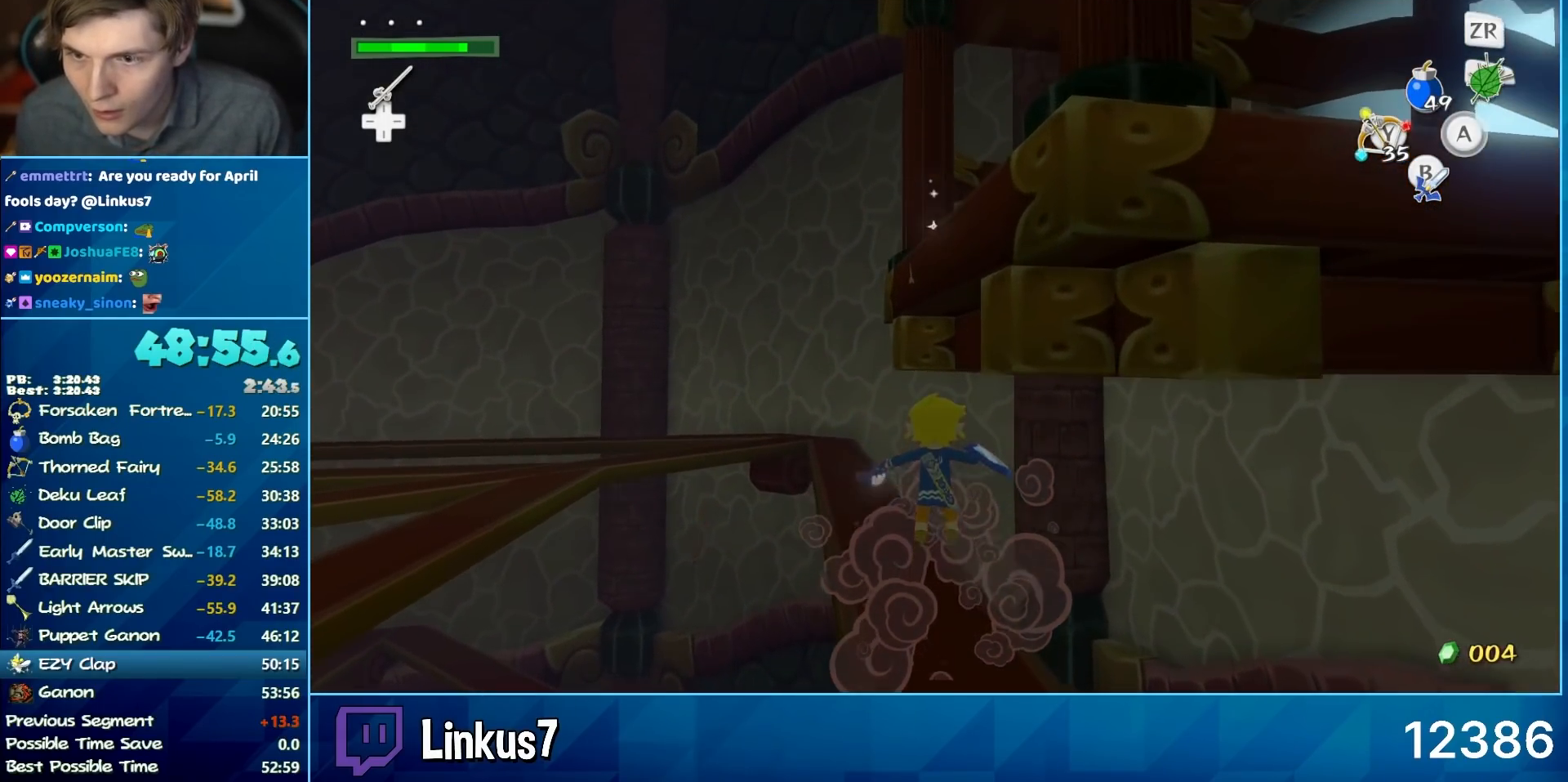
{"buttons": ["B"], "left_stick": "center", "right_stick": "center", "events": [[117, "B", "up"], [150, "B", "down"], [233, "B", "up"], [283, "B", "down"], [333, "B", "up"], [367, "B", "down"], [417, "B", "up"], [467, "B", "down"]]}
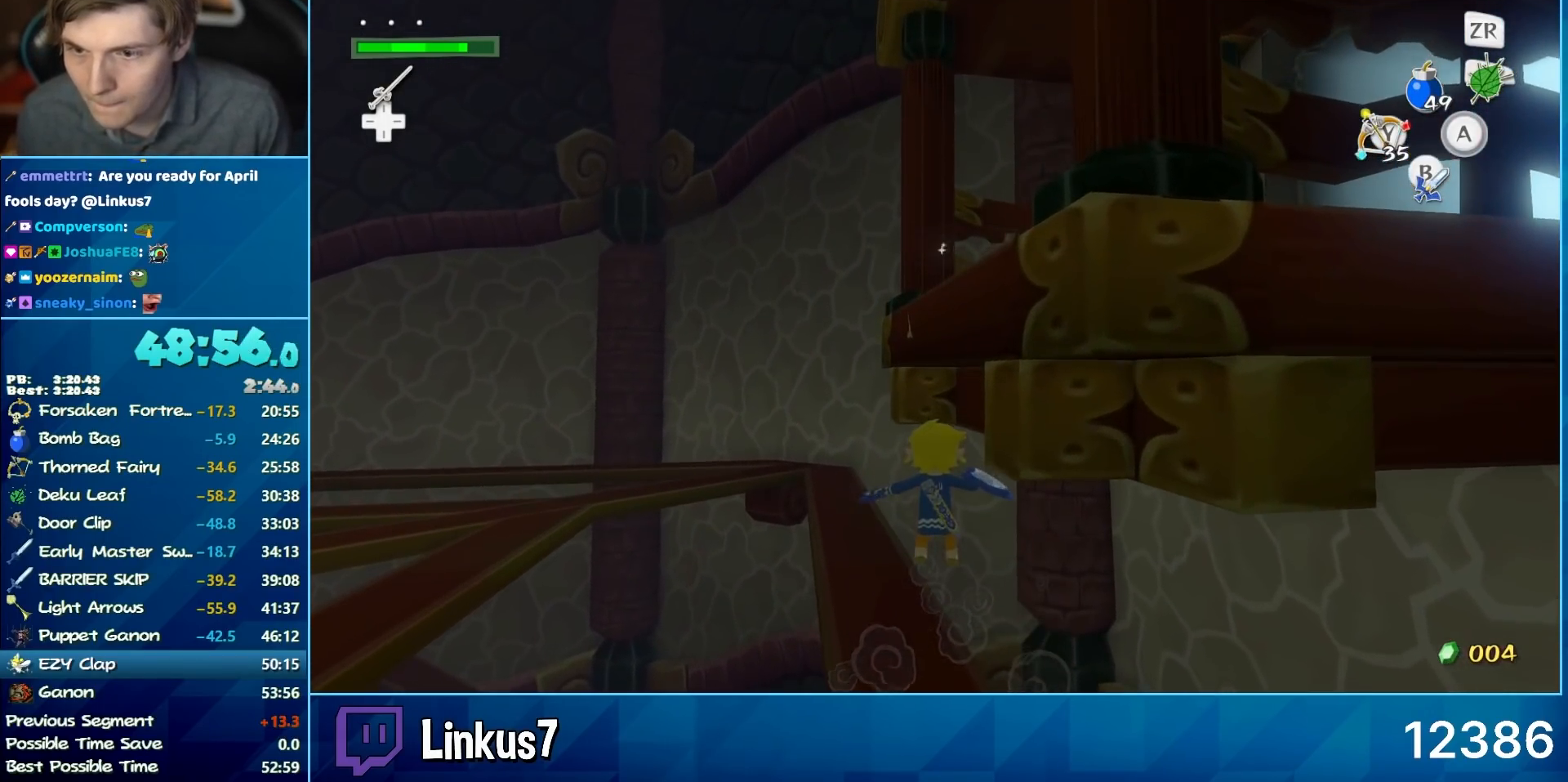
{"buttons": ["B"], "left_stick": "center", "right_stick": "center", "events": [[50, "B", "up"], [133, "B", "down"], [183, "B", "up"], [233, "B", "down"], [350, "B", "up"], [433, "B", "down"]]}
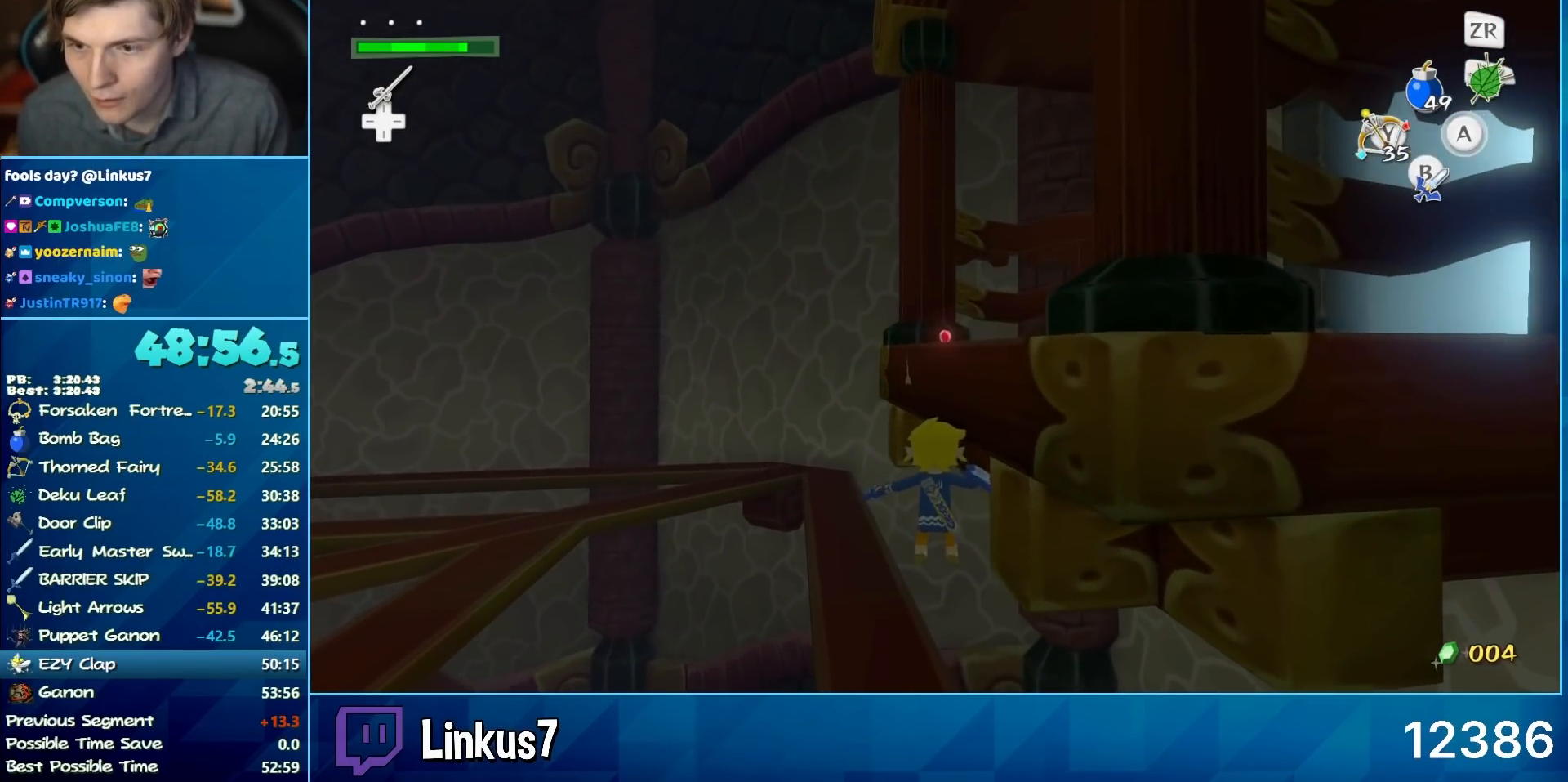
{"buttons": [], "left_stick": "center", "right_stick": "center", "events": [[33, "B", "up"], [150, "B", "down"], [333, "B", "up"], [383, "B", "down"], [433, "B", "up"]]}
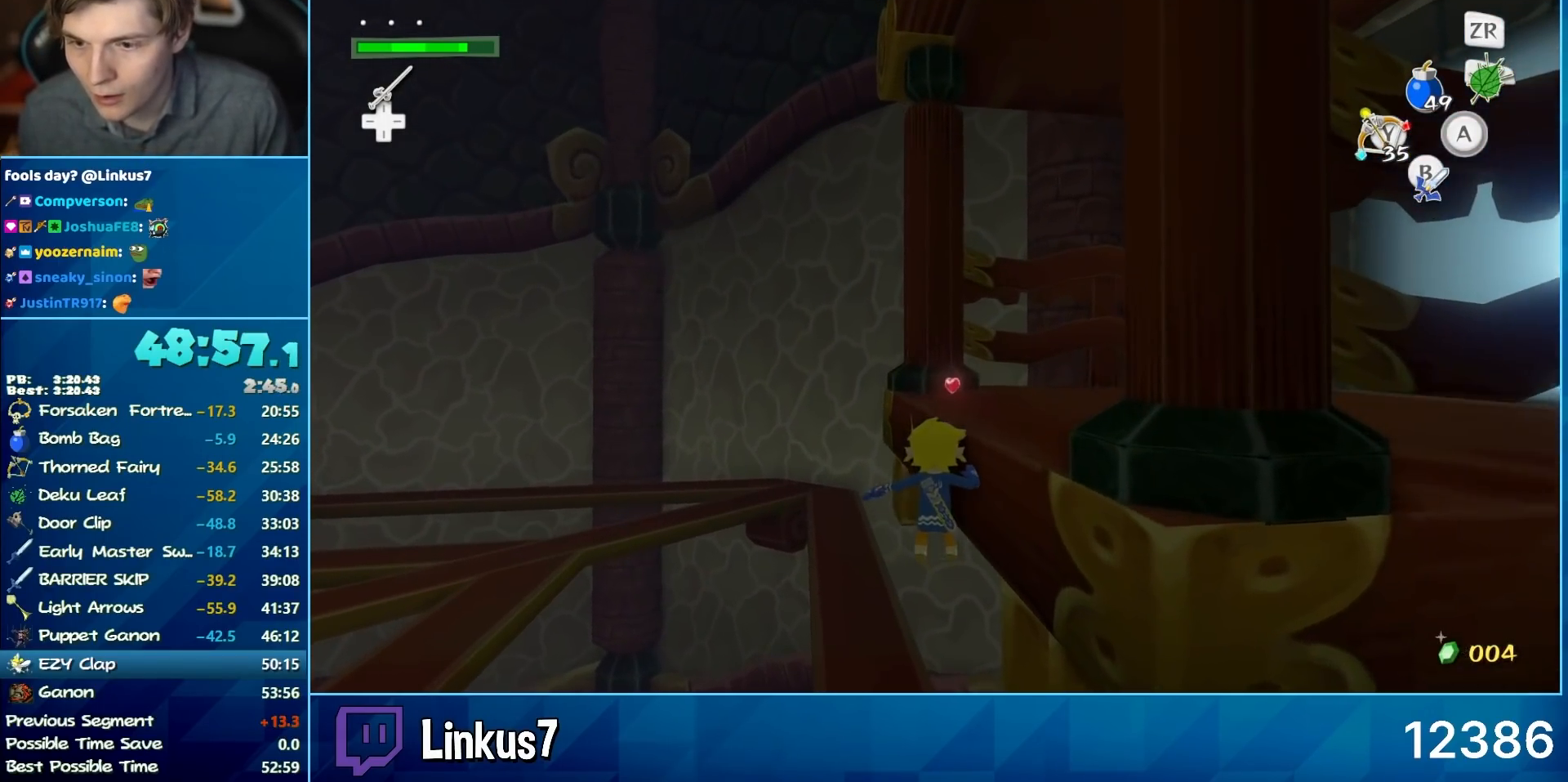
{"buttons": ["B"], "left_stick": "center", "right_stick": "center", "events": [[17, "B", "down"], [117, "B", "up"], [150, "B", "down"], [283, "B", "up"], [333, "B", "down"], [367, "B", "up"], [383, "B", "down"], [417, "B", "up"], [467, "B", "down"]]}
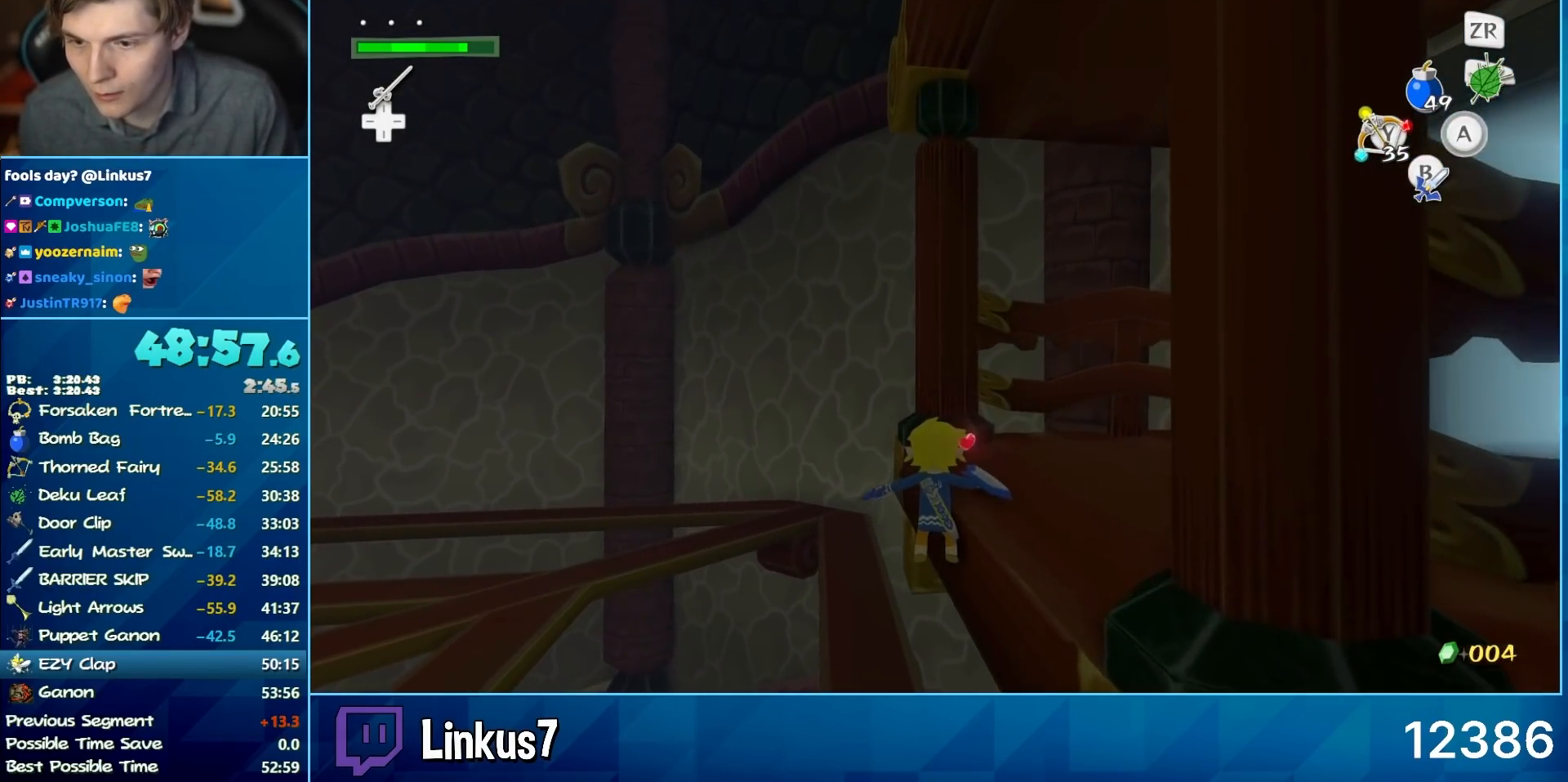
{"buttons": ["B"], "left_stick": "center", "right_stick": "center", "events": [[100, "B", "up"], [183, "B", "down"], [233, "B", "up"], [317, "B", "down"], [367, "B", "up"], [400, "B", "down"], [450, "B", "up"], [500, "B", "down"]]}
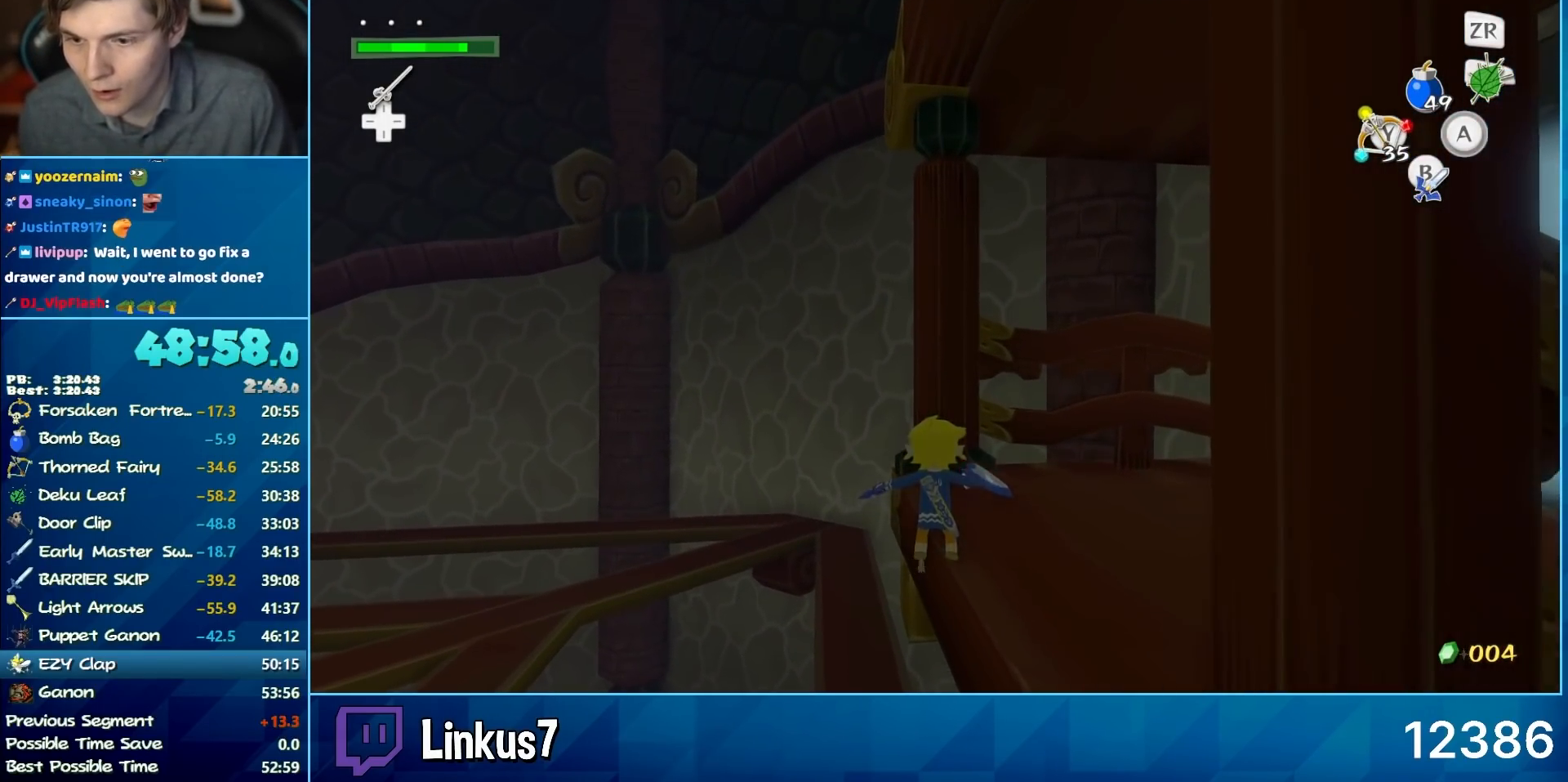
{"buttons": ["B"], "left_stick": "center", "right_stick": "center", "events": [[83, "B", "up"], [133, "B", "down"], [267, "B", "up"], [350, "B", "down"], [450, "B", "up"], [483, "B", "down"]]}
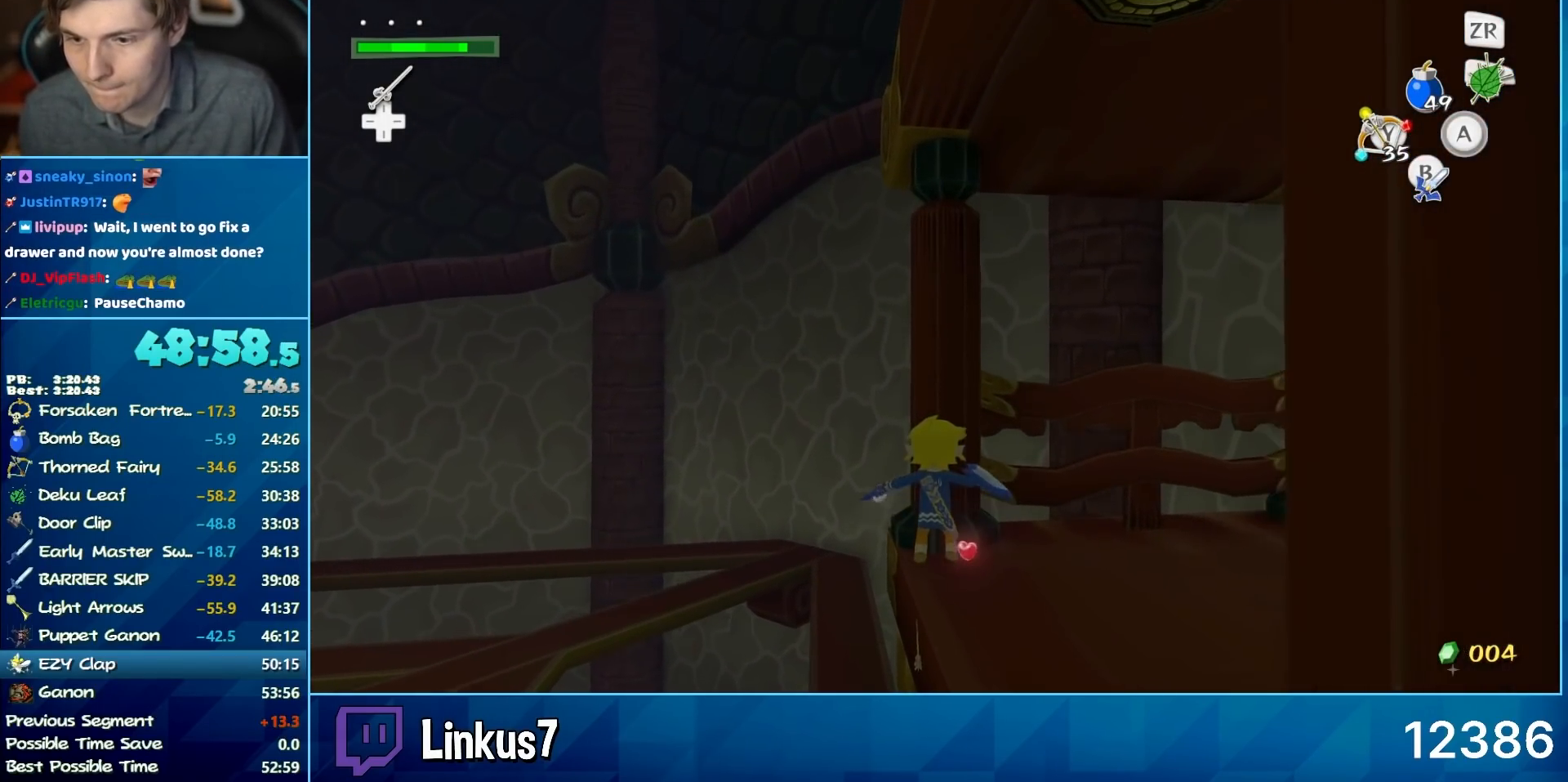
{"buttons": [], "left_stick": "center", "right_stick": "center", "events": [[117, "B", "up"], [217, "B", "down"], [267, "B", "up"], [300, "B", "down"], [350, "B", "up"], [400, "B", "down"], [483, "B", "up"]]}
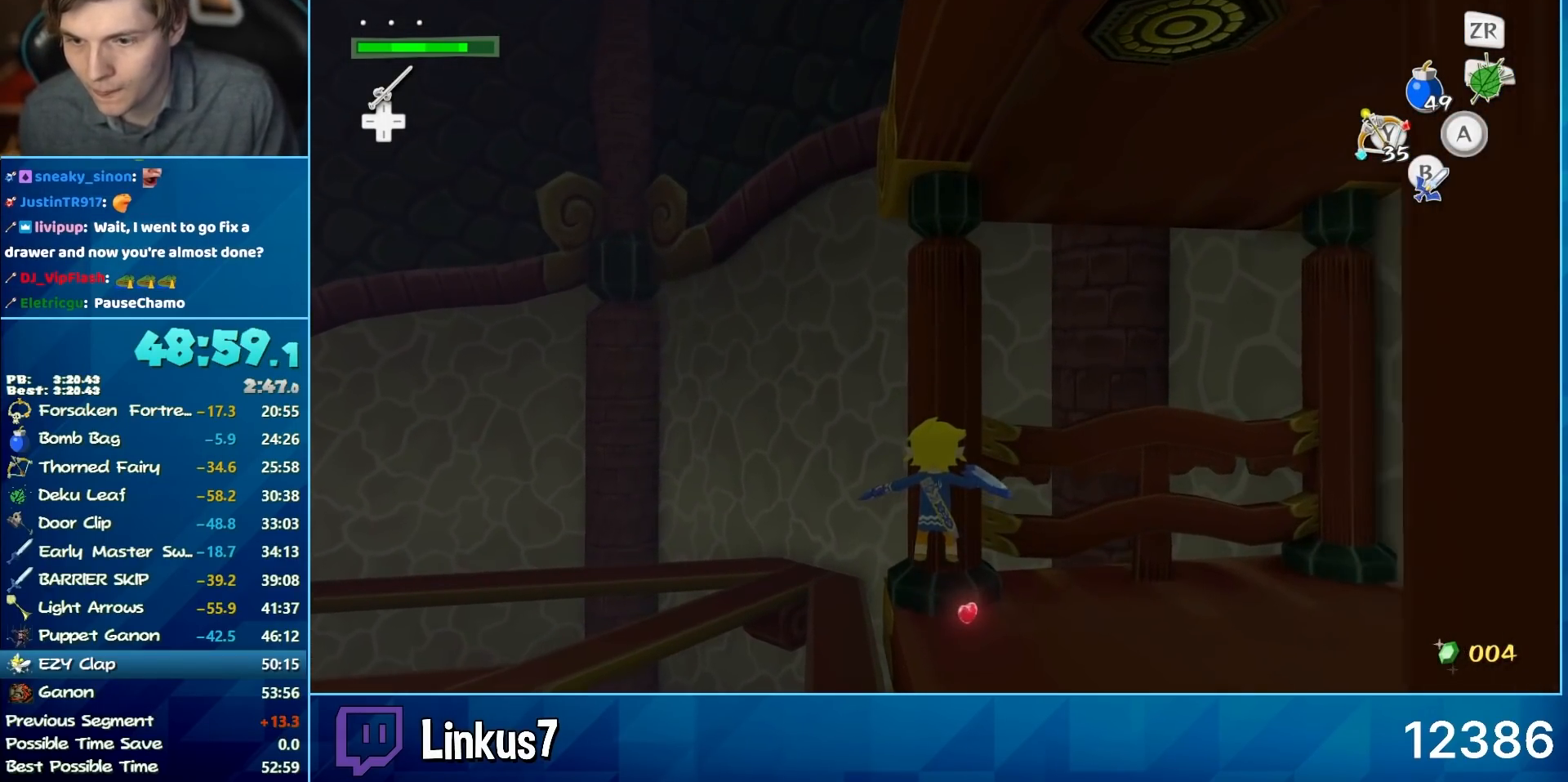
{"buttons": ["B"], "left_stick": "center", "right_stick": "center", "events": [[33, "B", "down"], [83, "B", "up"], [117, "B", "down"], [167, "B", "up"], [250, "B", "down"], [300, "B", "up"], [350, "B", "down"], [383, "B", "up"], [483, "B", "down"]]}
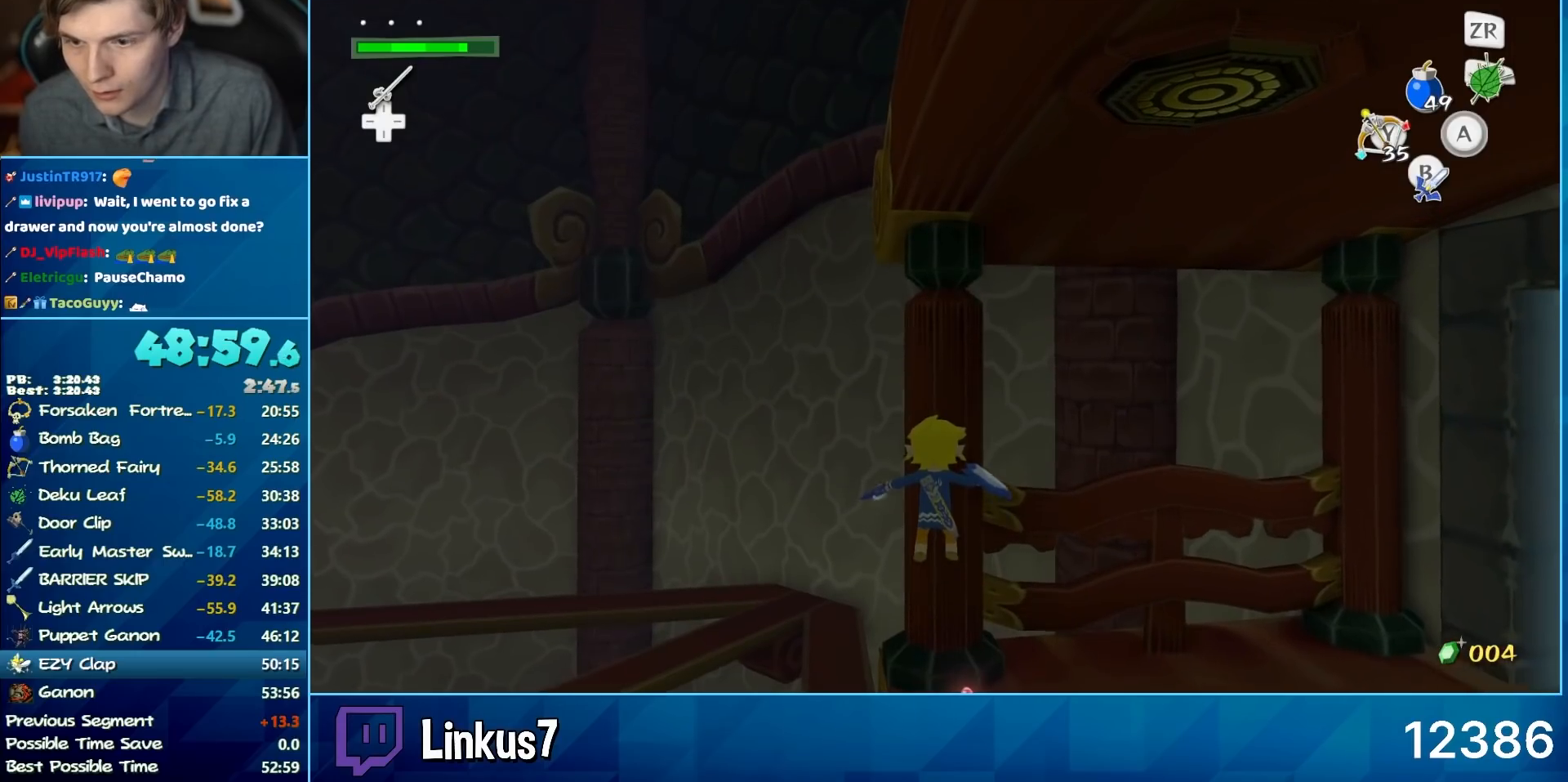
{"buttons": ["B"], "left_stick": "center", "right_stick": "center", "events": [[17, "B", "up"], [67, "B", "down"], [117, "B", "up"], [150, "B", "down"], [250, "B", "up"], [283, "B", "down"], [417, "B", "up"], [467, "B", "down"]]}
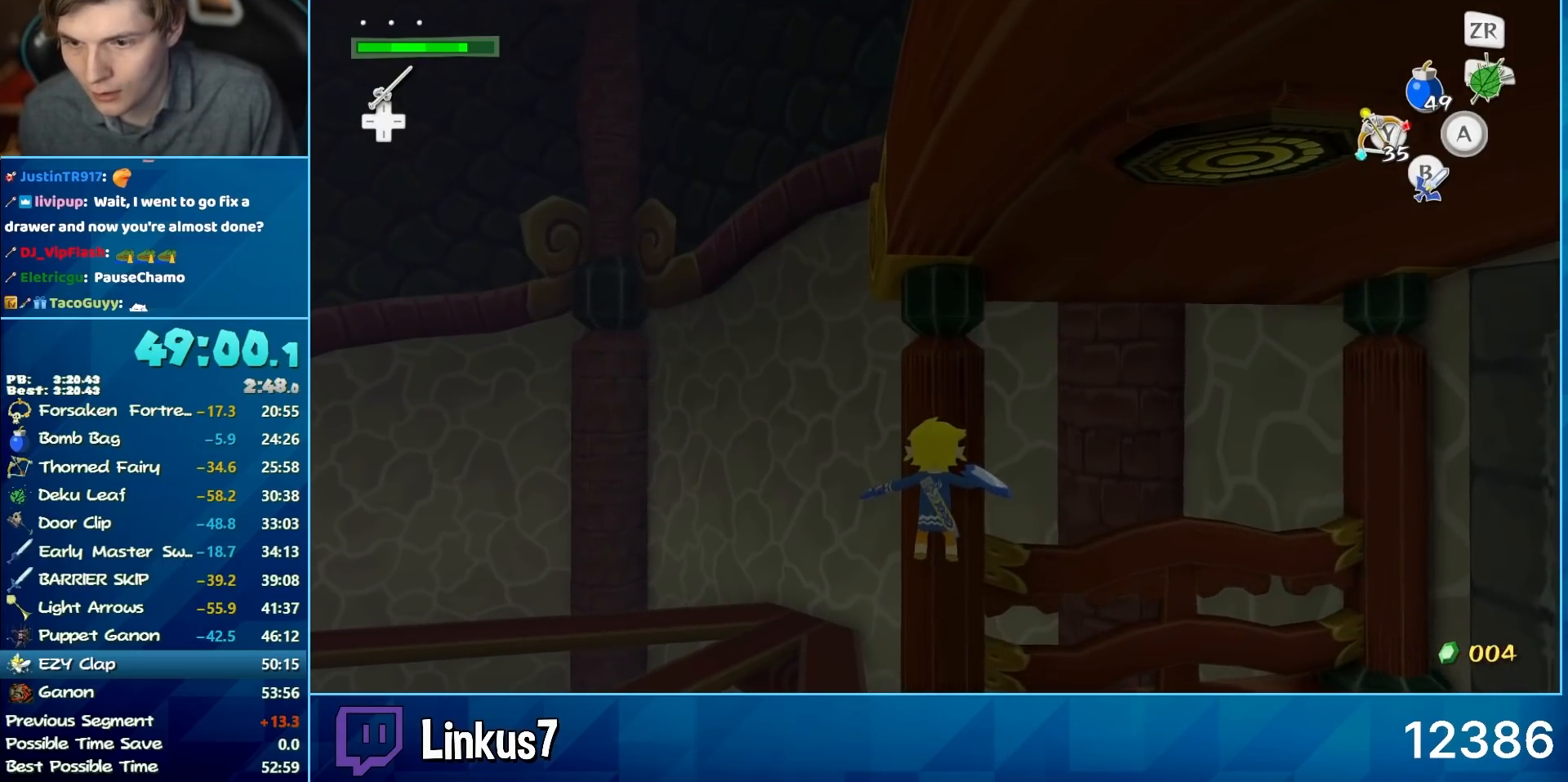
{"buttons": ["B"], "left_stick": "center", "right_stick": "center", "events": [[50, "B", "up"], [100, "B", "down"], [150, "B", "up"], [183, "B", "down"], [233, "B", "up"], [317, "B", "down"], [450, "B", "up"], [500, "B", "down"]]}
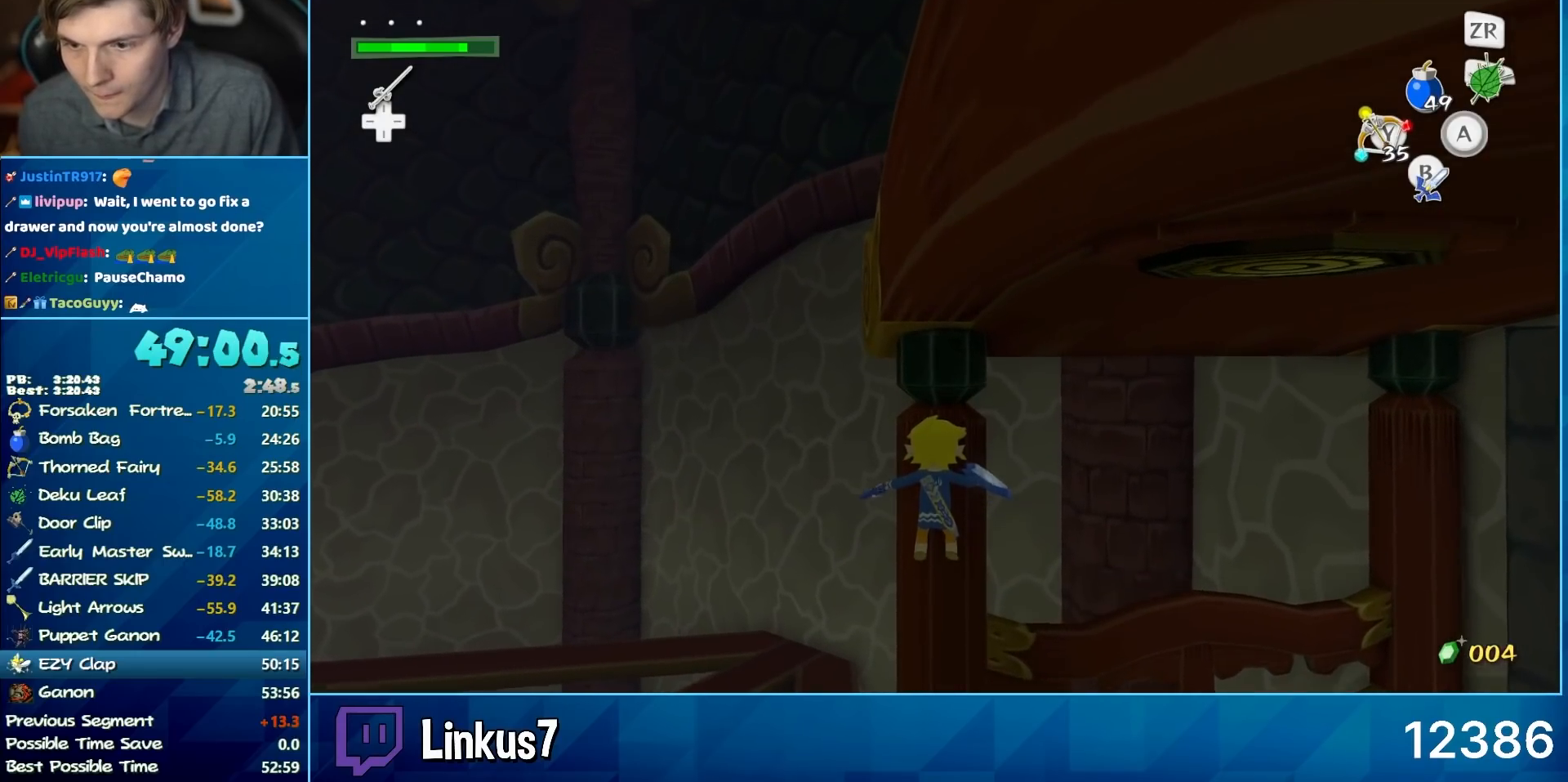
{"buttons": ["B"], "left_stick": "center", "right_stick": "center", "events": [[33, "B", "up"], [83, "B", "down"], [133, "B", "up"], [217, "B", "down"], [350, "B", "up"], [400, "B", "down"]]}
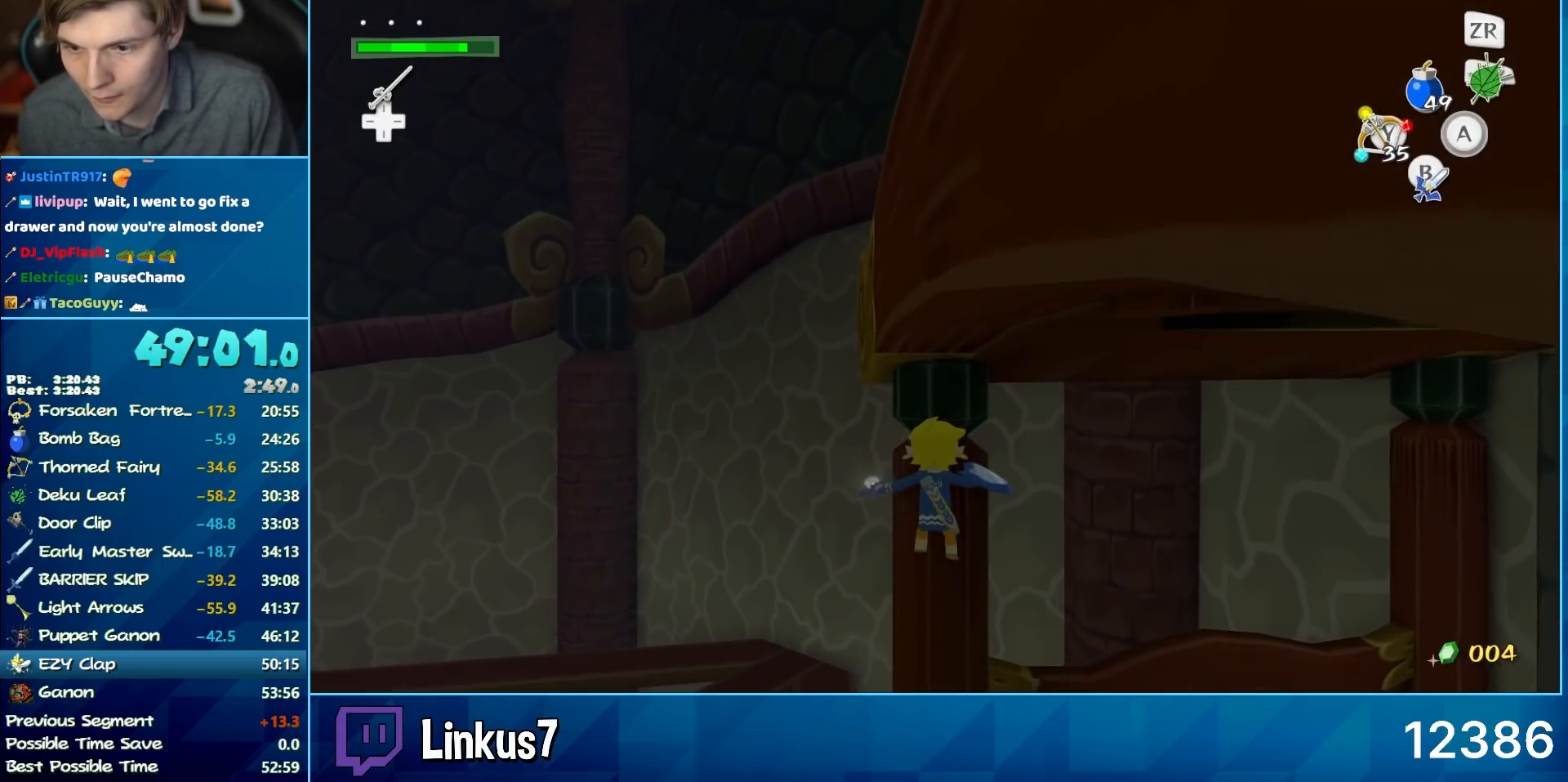
{"buttons": ["B"], "left_stick": "center", "right_stick": "center", "events": [[33, "B", "up"], [467, "B", "down"]]}
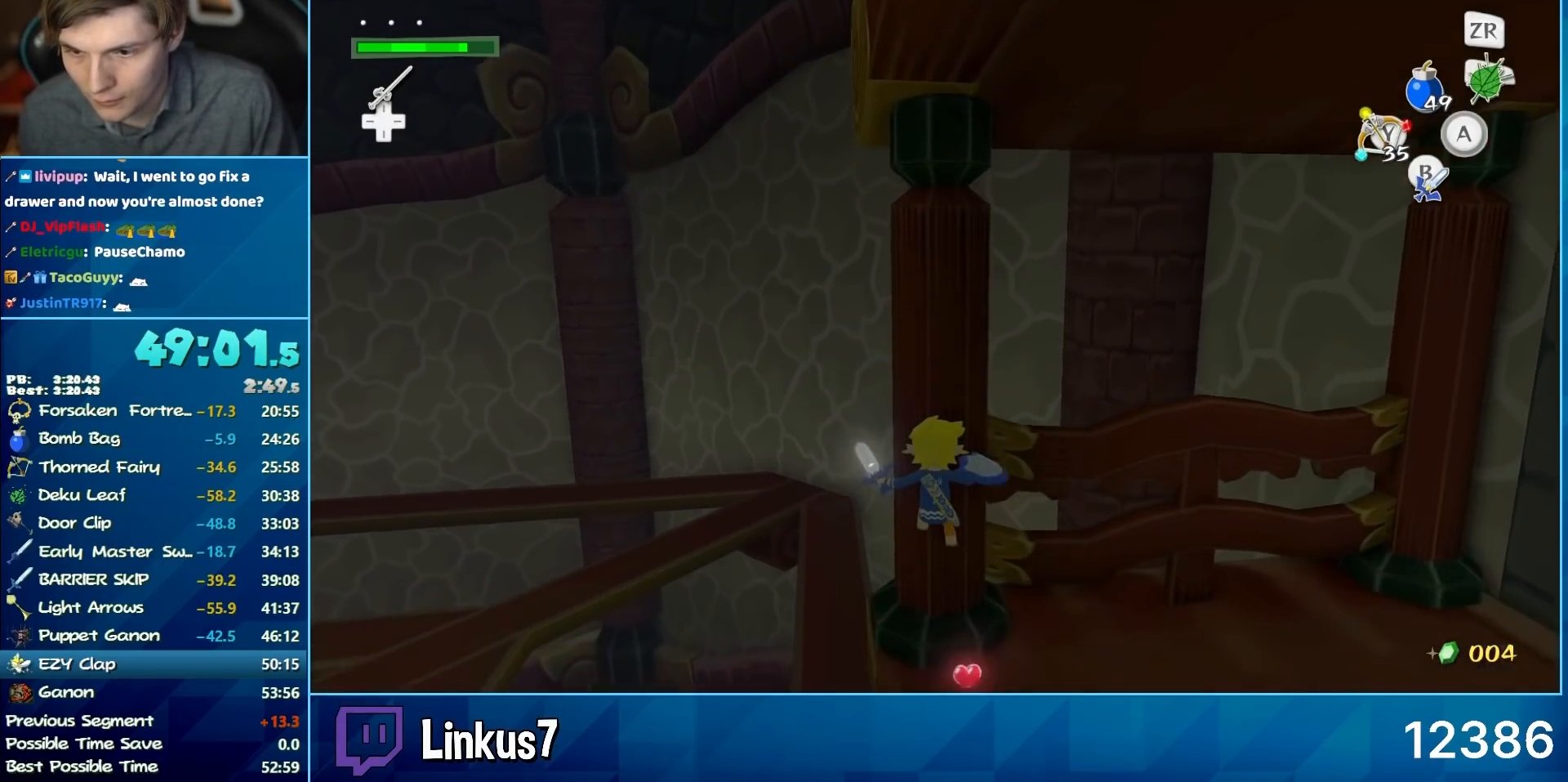
{"buttons": ["B"], "left_stick": "center", "right_stick": "center", "events": [[83, "B", "up"], [167, "B", "down"], [217, "B", "up"], [483, "B", "down"]]}
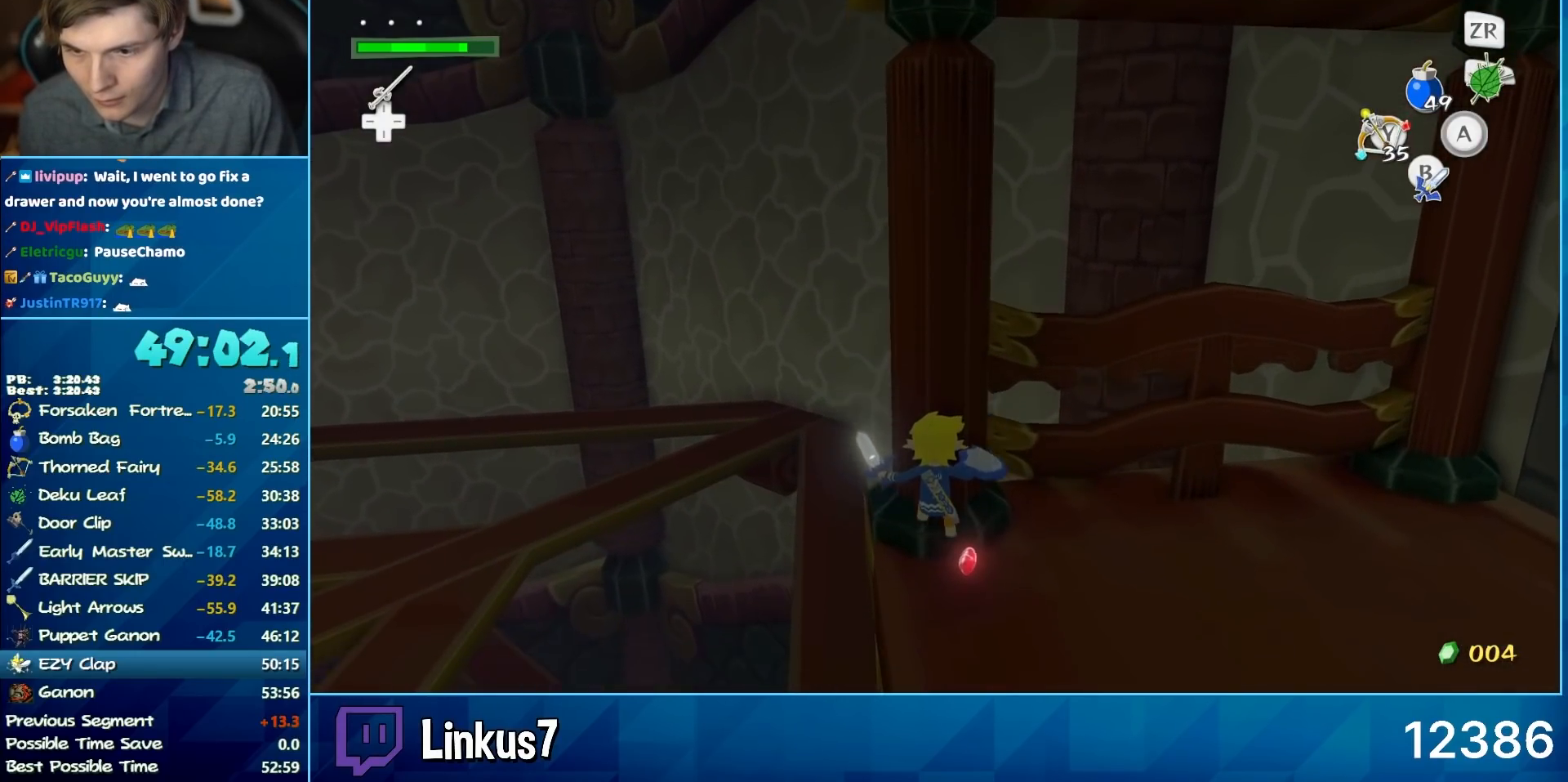
{"buttons": [], "left_stick": "up-right", "right_stick": "left", "events": [[67, "B", "up"], [117, "B", "down"], [250, "B", "up"], [250, "right_stick", "left"], [283, "left_stick", "right"], [333, "left_stick", "up-right"]]}
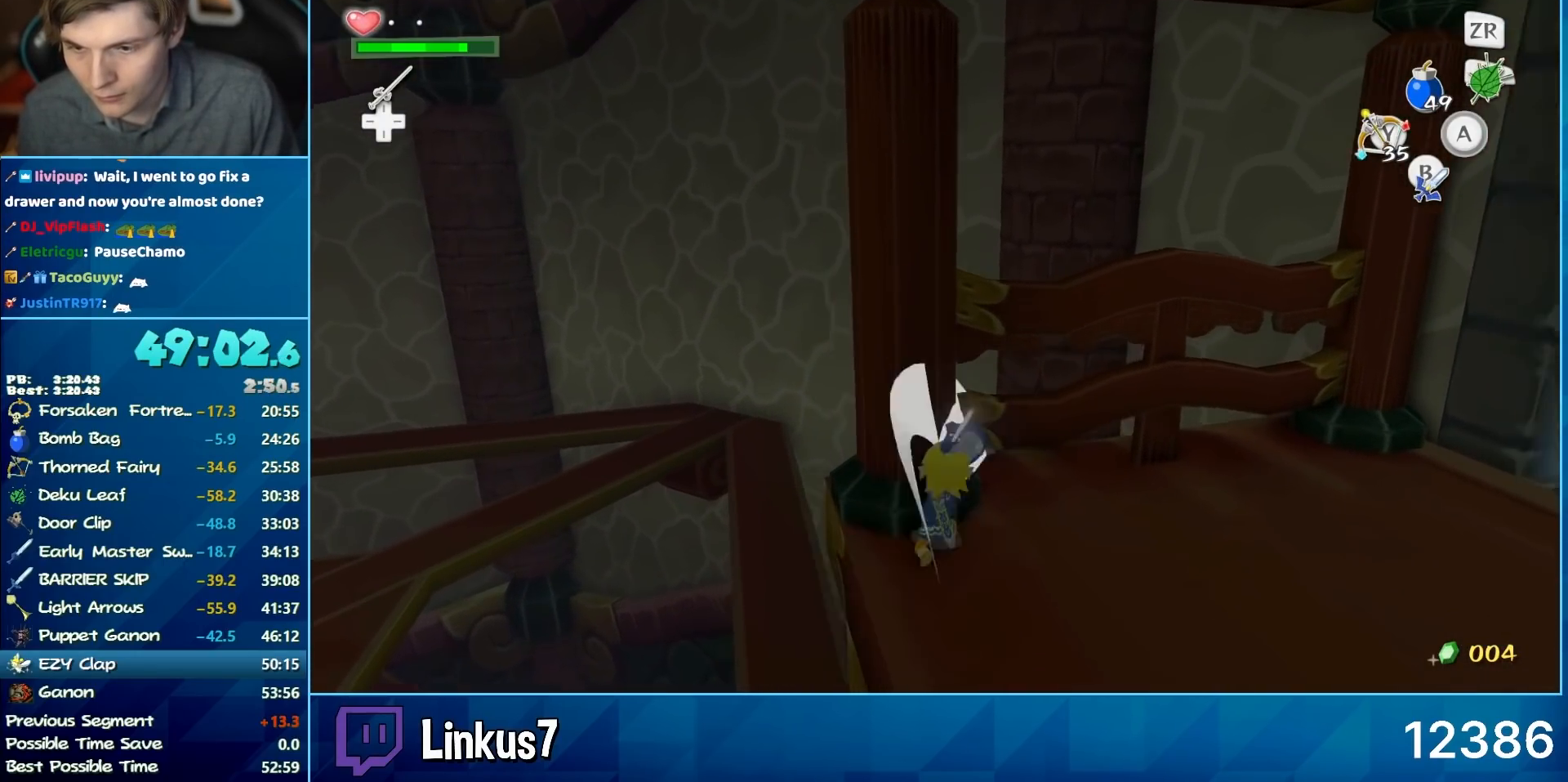
{"buttons": [], "left_stick": "up", "right_stick": "left", "events": [[150, "left_stick", "up"], [150, "right_stick", "center"], [367, "A", "down"], [367, "right_stick", "down-left"], [417, "A", "up"], [417, "right_stick", "left"]]}
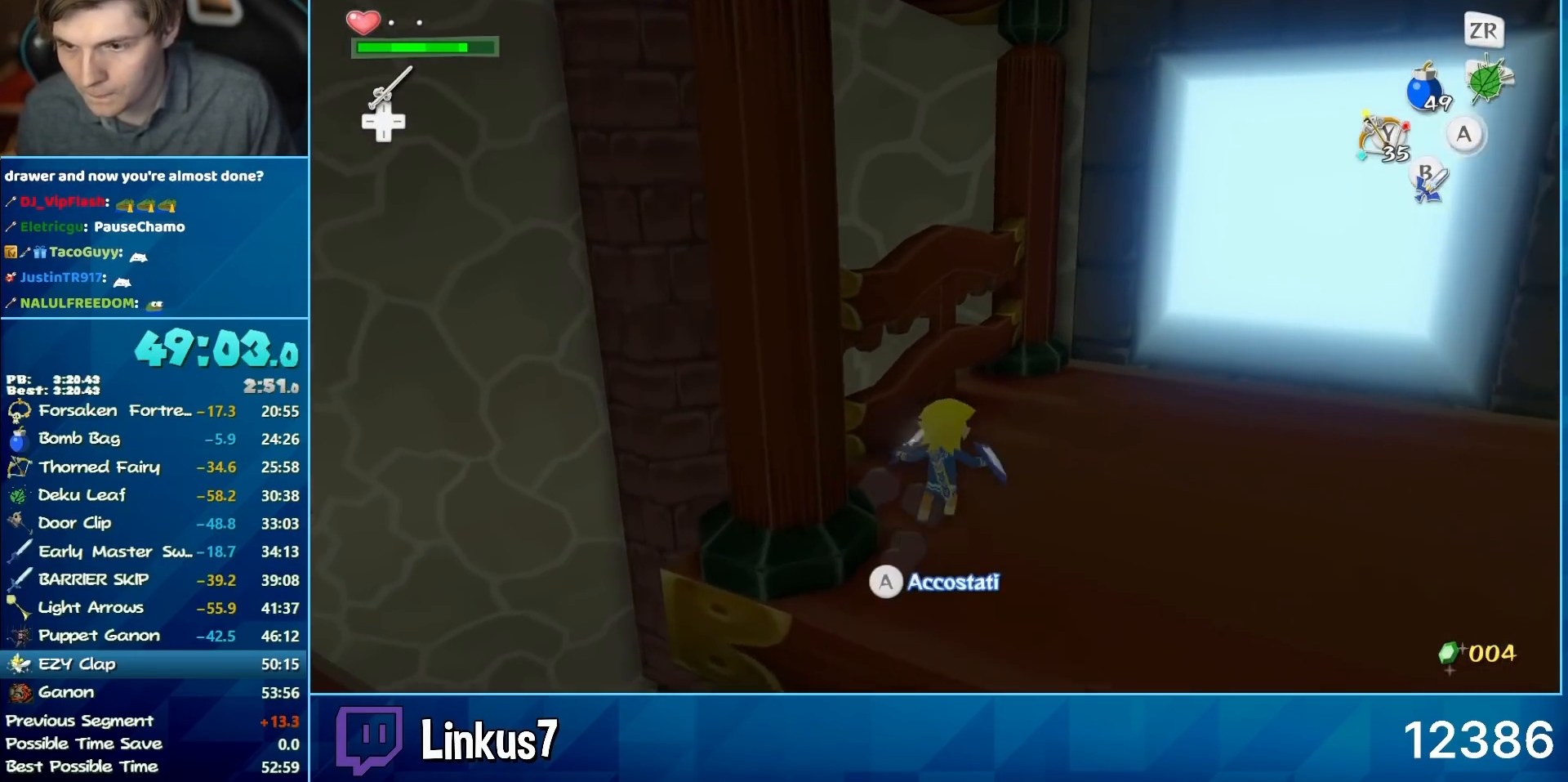
{"buttons": [], "left_stick": "up", "right_stick": "center", "events": [[50, "right_stick", "center"]]}
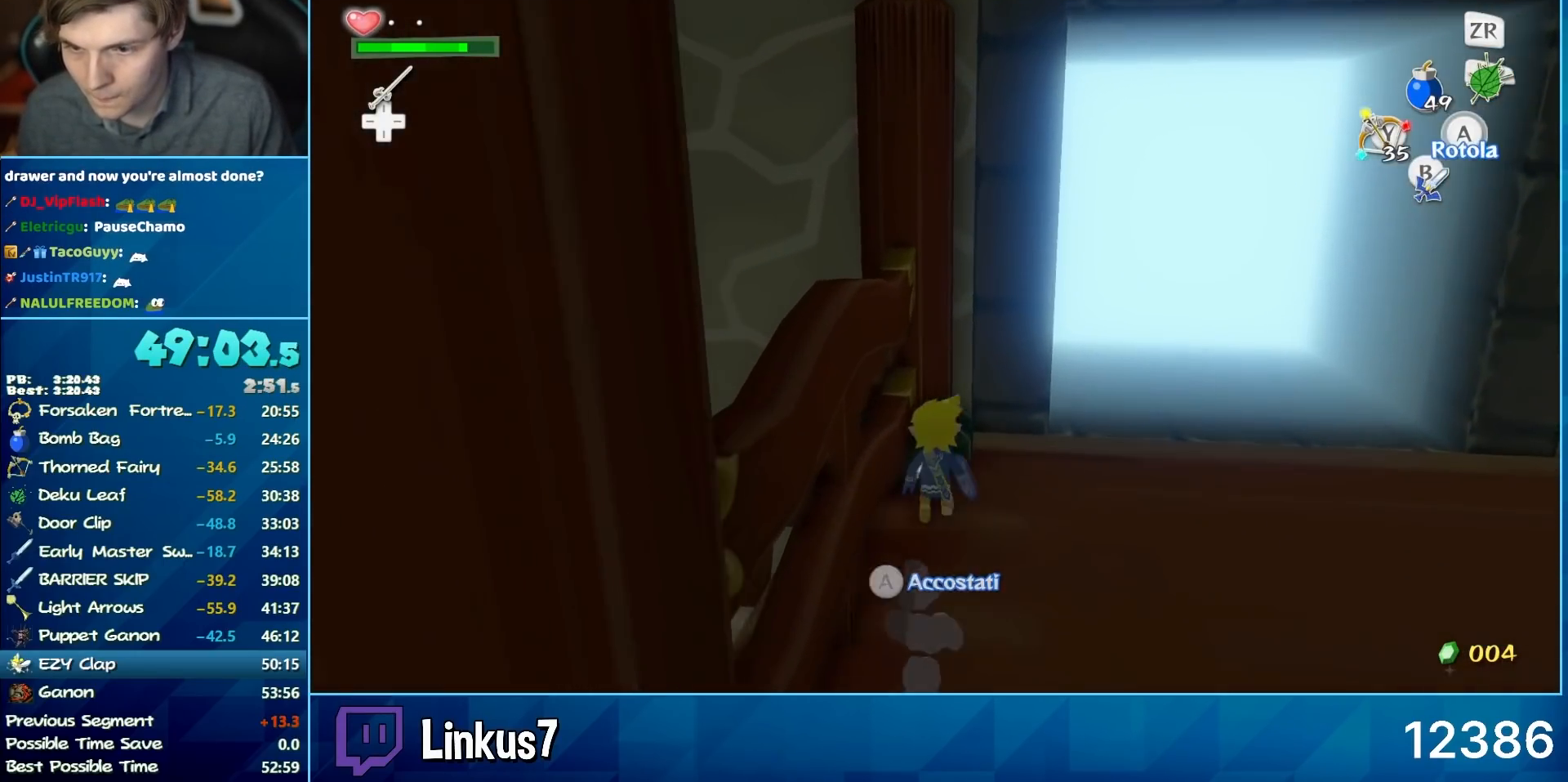
{"buttons": ["A"], "left_stick": "center", "right_stick": "center", "events": [[167, "L2", "down"], [167, "left_stick", "center"], [250, "L2", "up"], [300, "A", "down"], [317, "A", "up"], [350, "A", "down"], [417, "A", "up"], [467, "A", "down"]]}
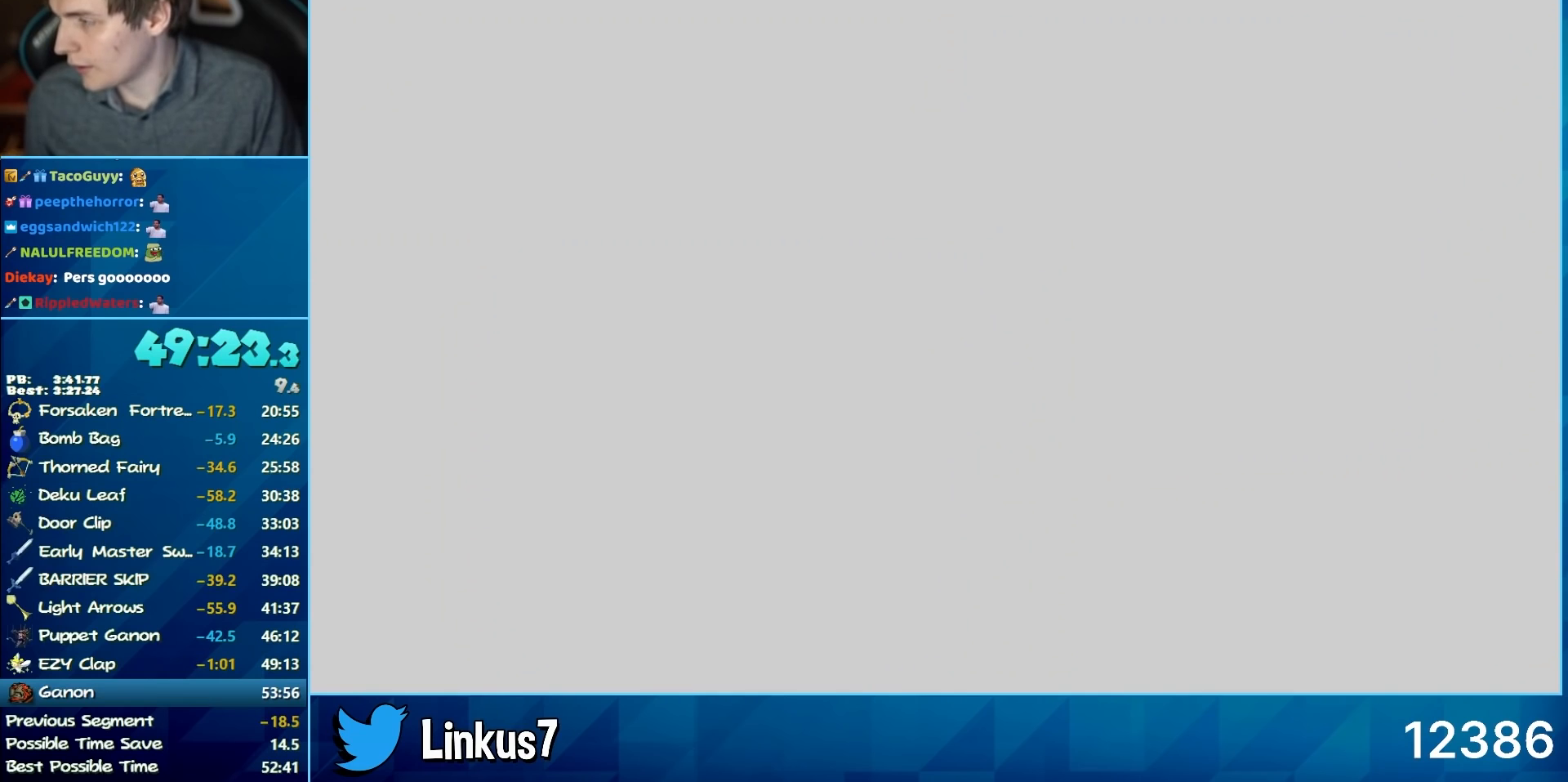
{"buttons": [], "left_stick": "center", "right_stick": "center", "events": [[100, "A", "up"], [150, "A", "down"], [200, "A", "up"], [250, "A", "down"], [283, "A", "up"], [467, "A", "down"], [500, "A", "up"]]}